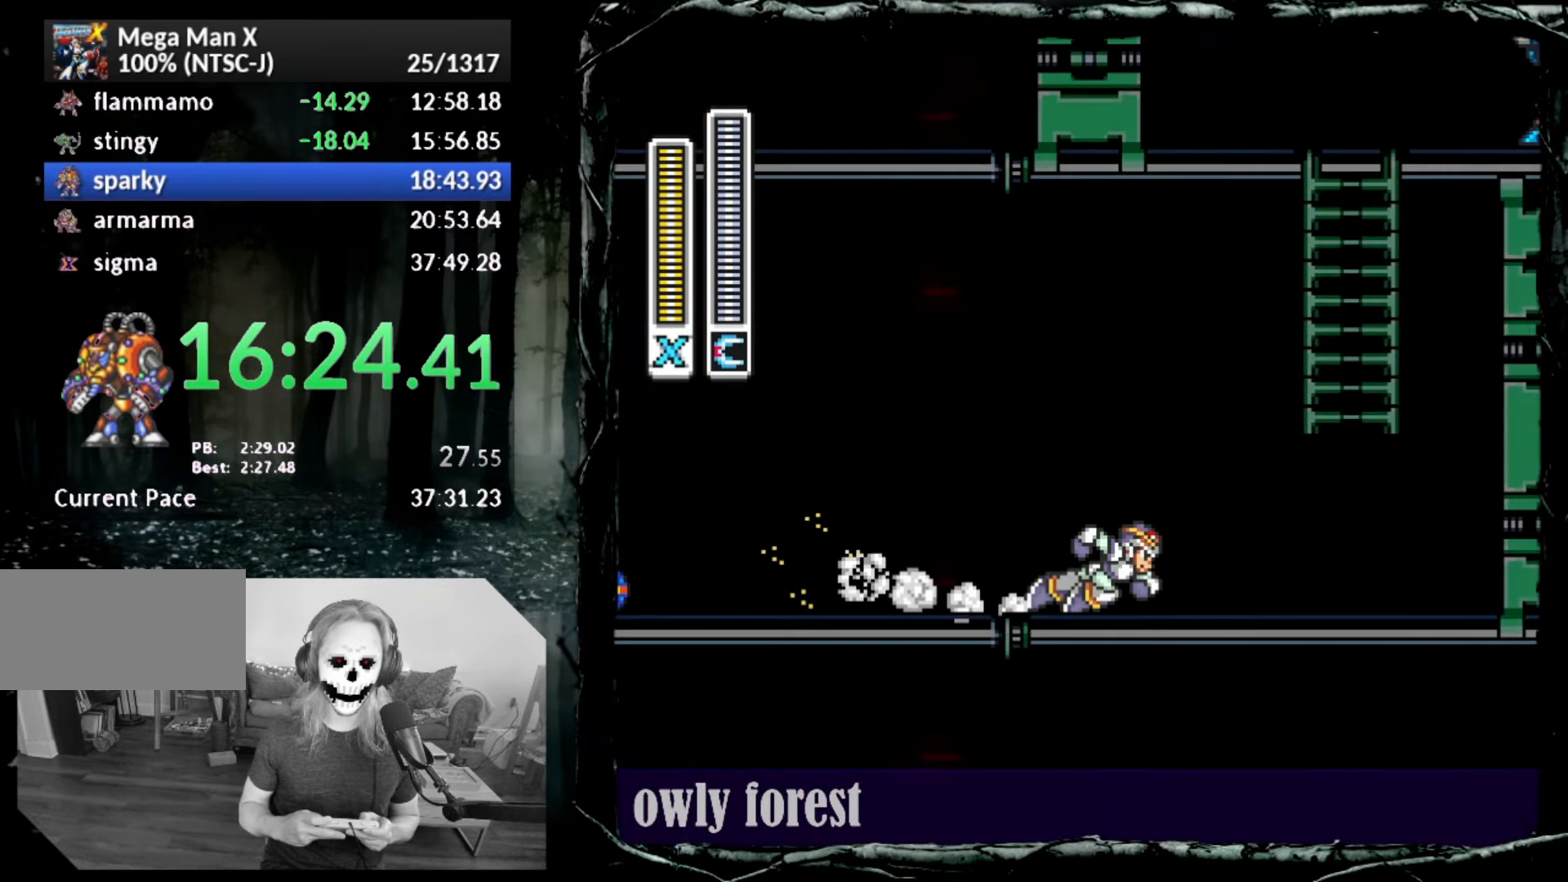
Gameplay with a controller (PlayStation layout); each line is a JSON object with the inputs held at the frame after it. "button_events" lists button changes between this image and that frame as [ms after this image, input, new state], when the widget could be followed in between (sticks are given only as held states). Not read: L2 L3 R3 left_stick right_stick.
{"buttons": ["CIRCLE", "DPAD_RIGHT"], "button_events": [[17, "DPAD_UP", "up"], [83, "R1", "up"], [133, "CIRCLE", "up"], [267, "CIRCLE", "down"]]}
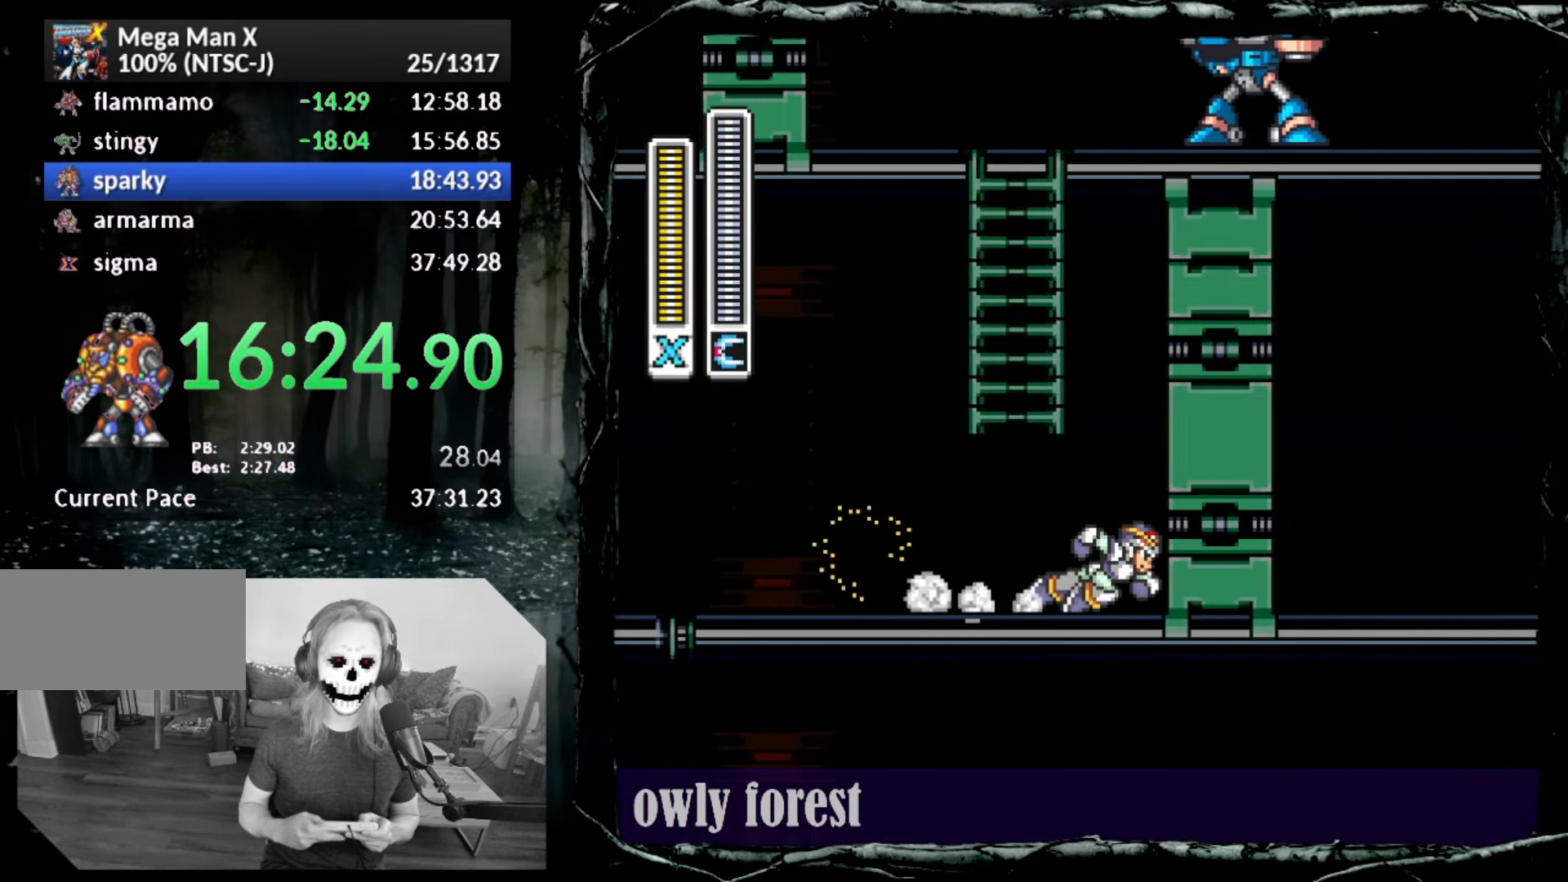
{"buttons": ["SQUARE"], "button_events": [[83, "CROSS", "down"], [117, "DPAD_RIGHT", "up"], [333, "CIRCLE", "up"], [383, "CROSS", "up"], [417, "SQUARE", "down"]]}
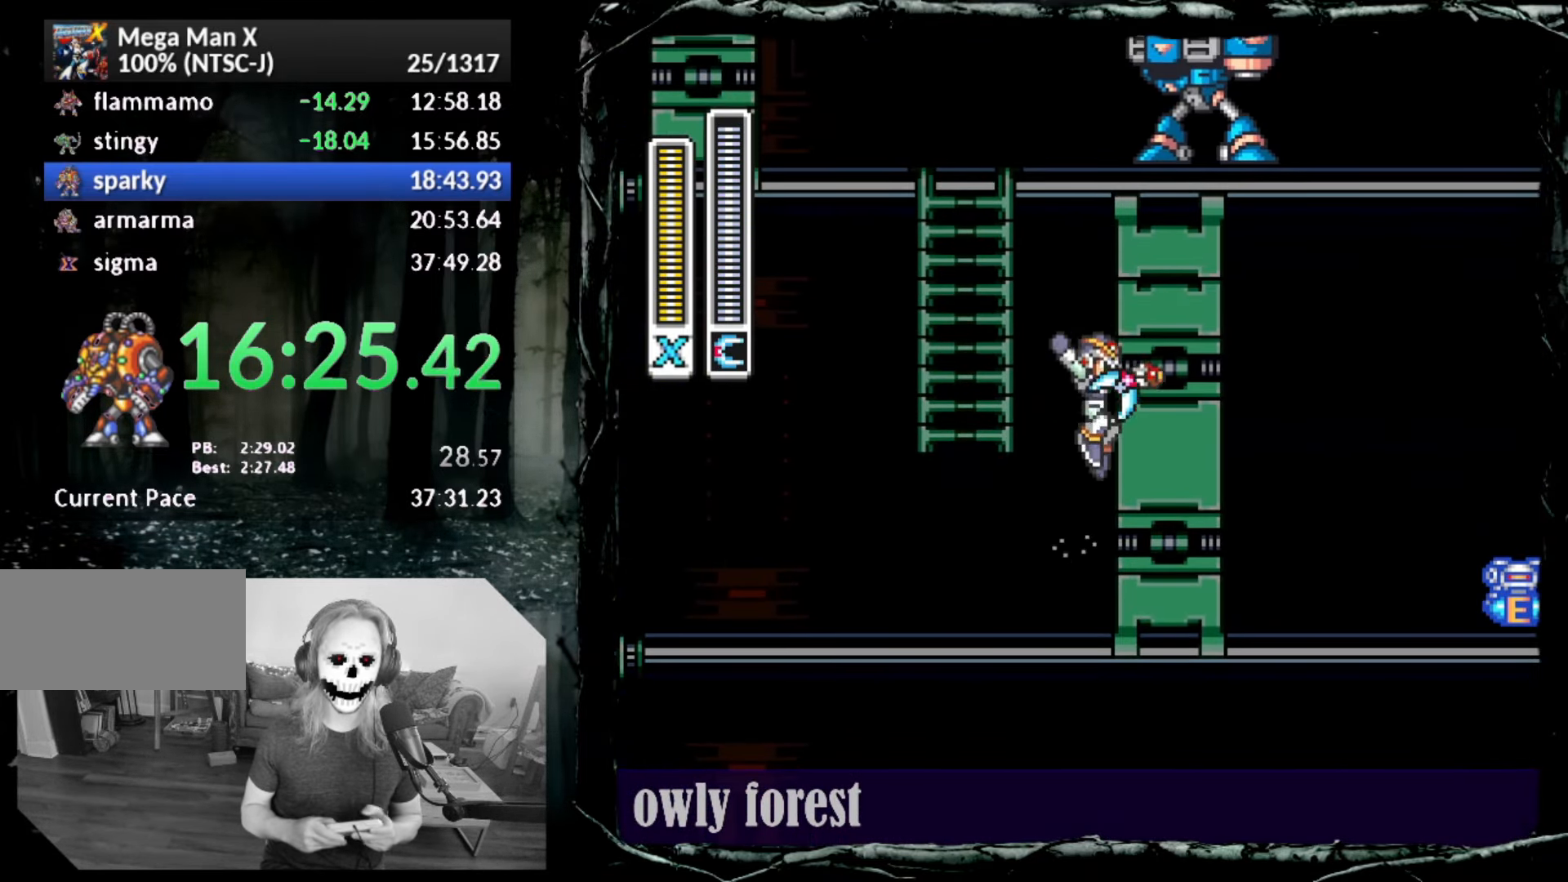
{"buttons": ["CIRCLE", "DPAD_LEFT"], "button_events": [[167, "SQUARE", "up"], [267, "DPAD_LEFT", "down"], [417, "CIRCLE", "down"]]}
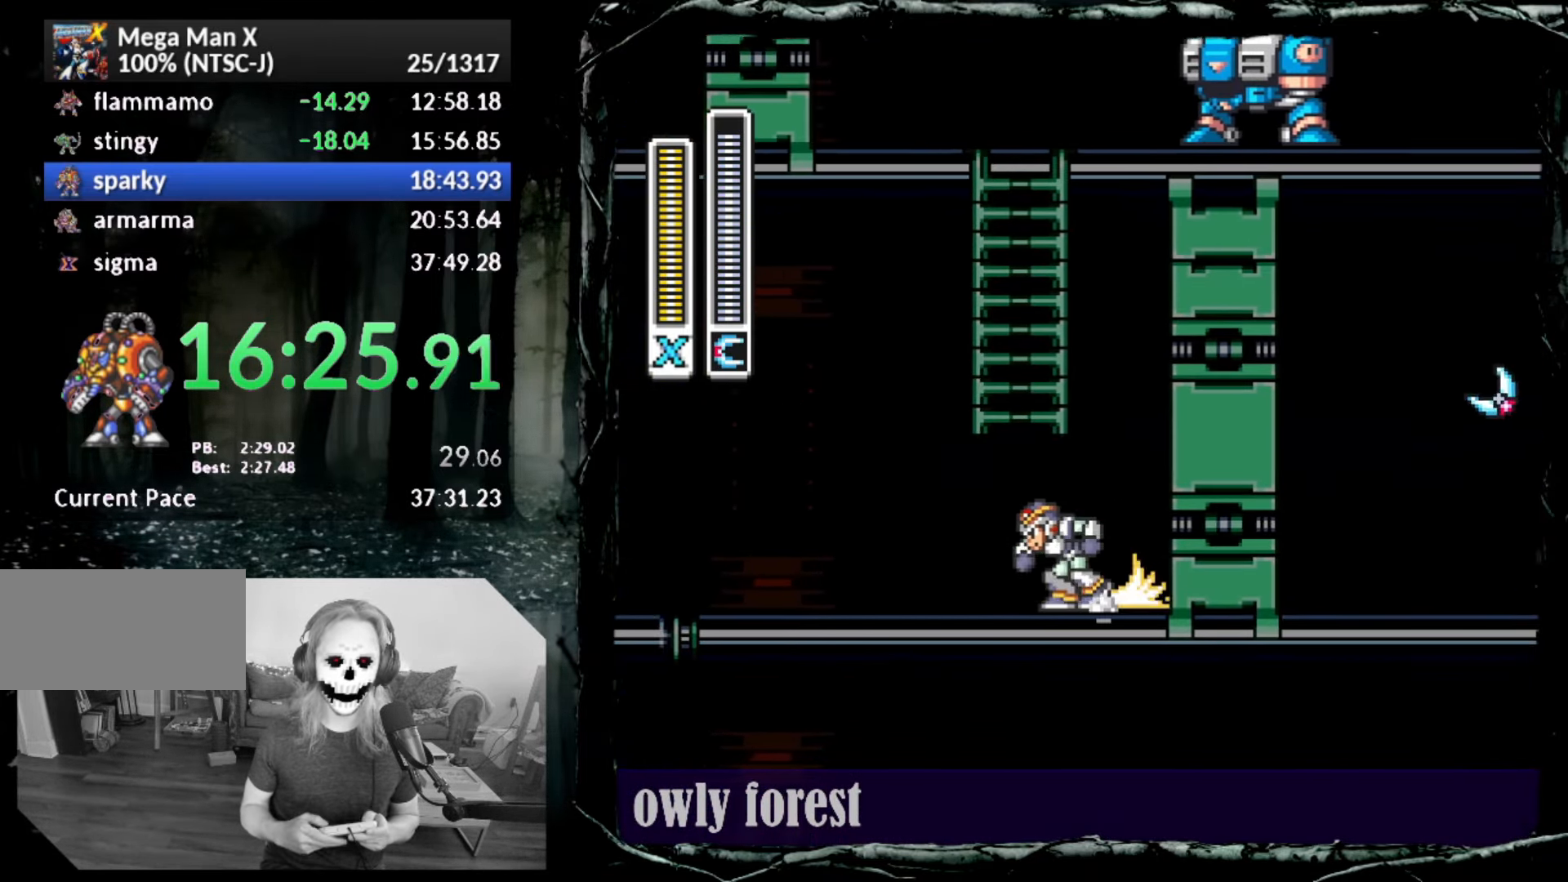
{"buttons": ["CIRCLE", "DPAD_LEFT"], "button_events": [[383, "CIRCLE", "up"], [450, "CIRCLE", "down"]]}
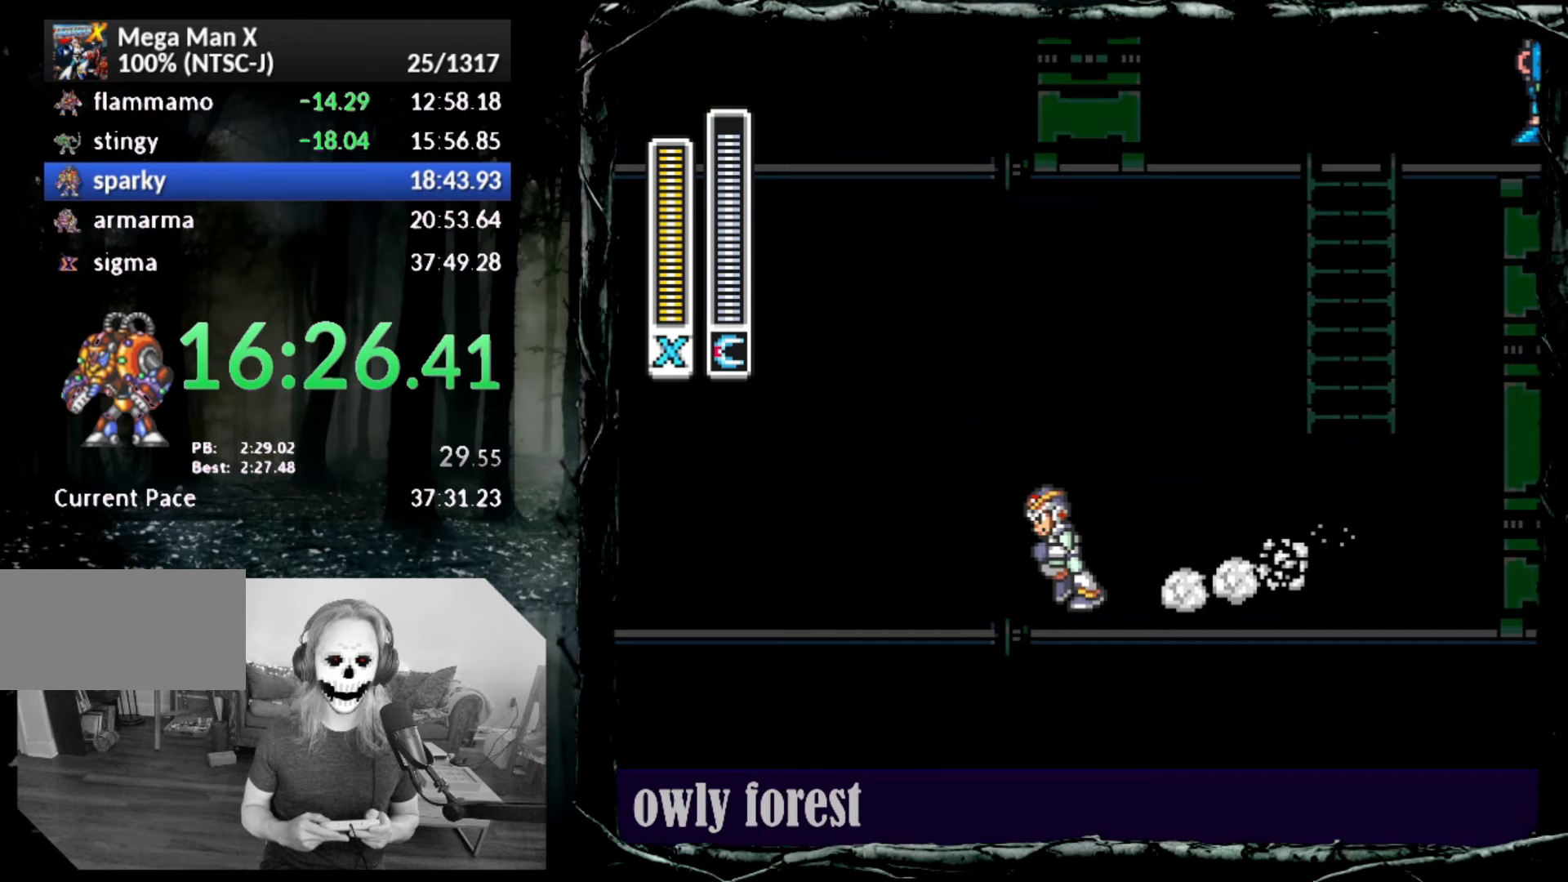
{"buttons": ["DPAD_LEFT"], "button_events": [[450, "CIRCLE", "up"]]}
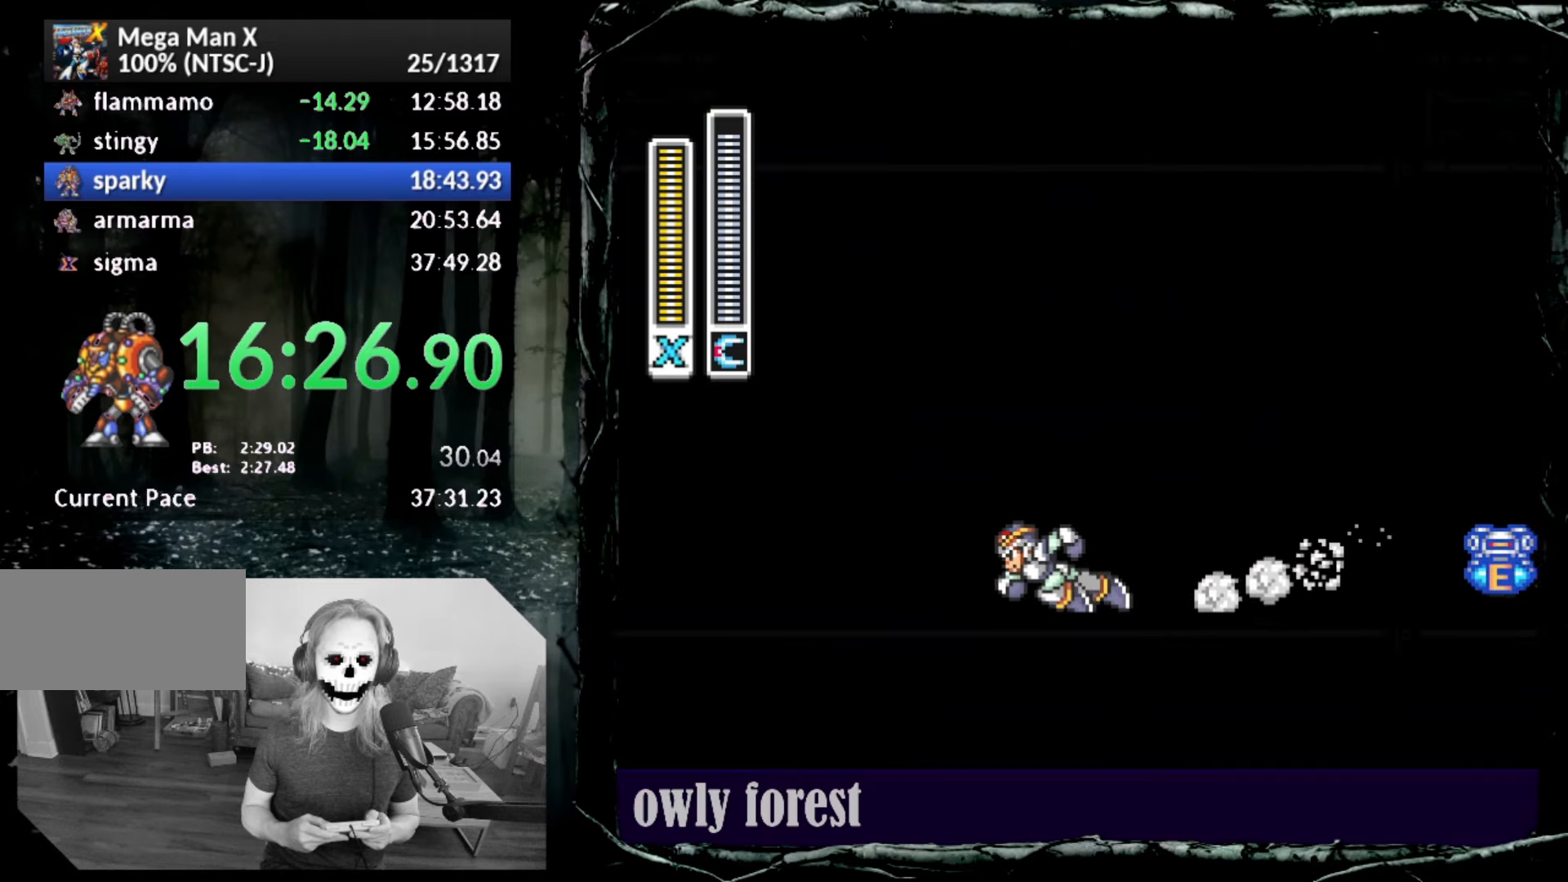
{"buttons": ["CROSS", "CIRCLE", "DPAD_UP", "DPAD_LEFT"], "button_events": [[50, "CIRCLE", "down"], [333, "DPAD_UP", "down"], [350, "CROSS", "down"]]}
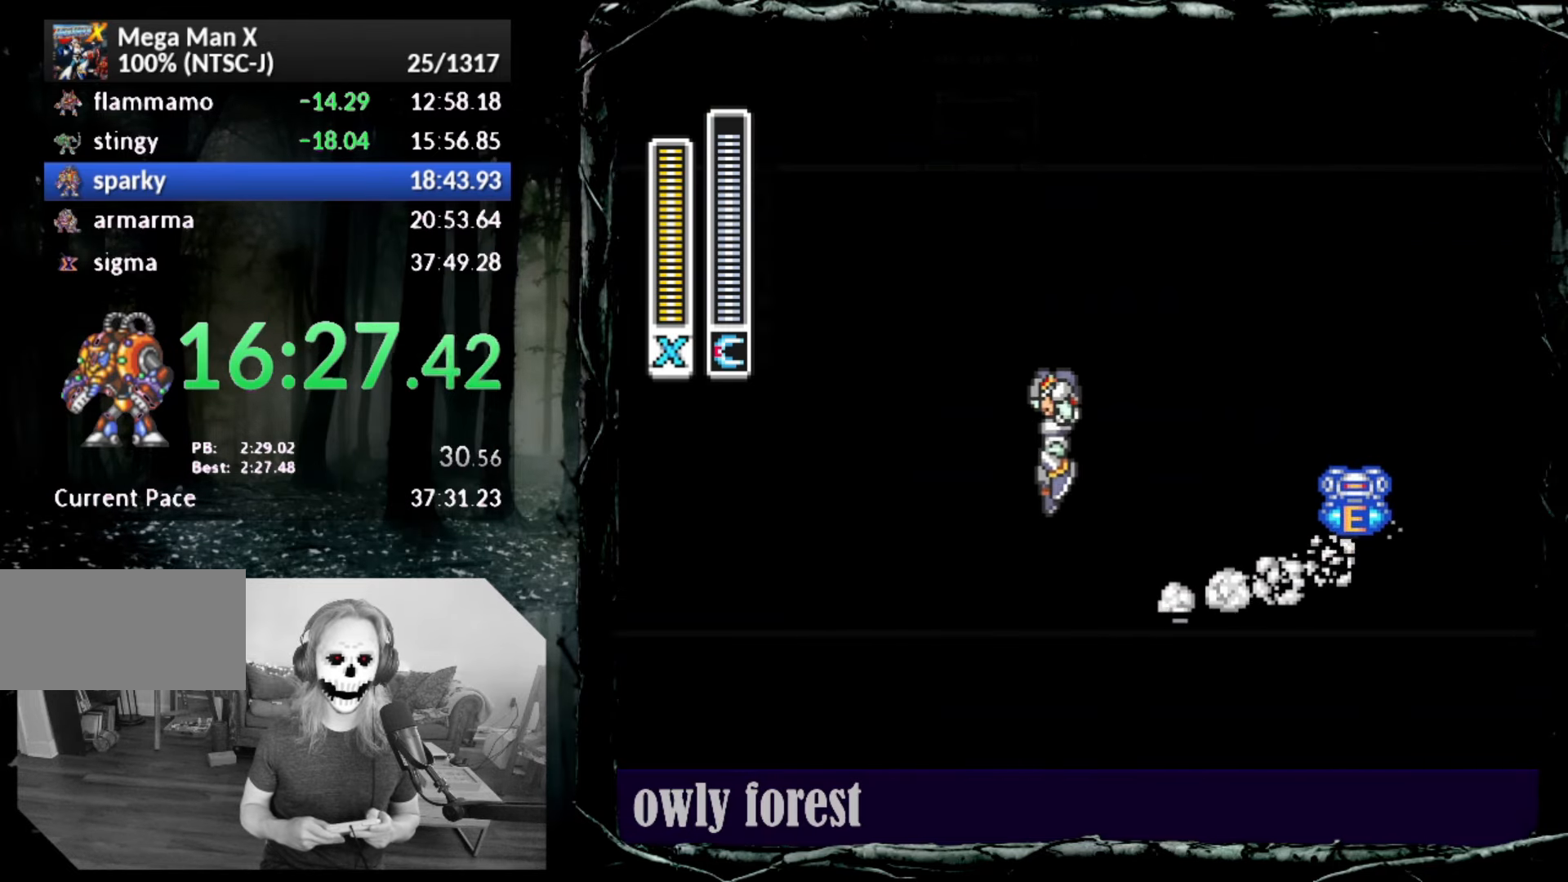
{"buttons": ["CROSS", "CIRCLE", "DPAD_UP", "DPAD_LEFT"], "button_events": []}
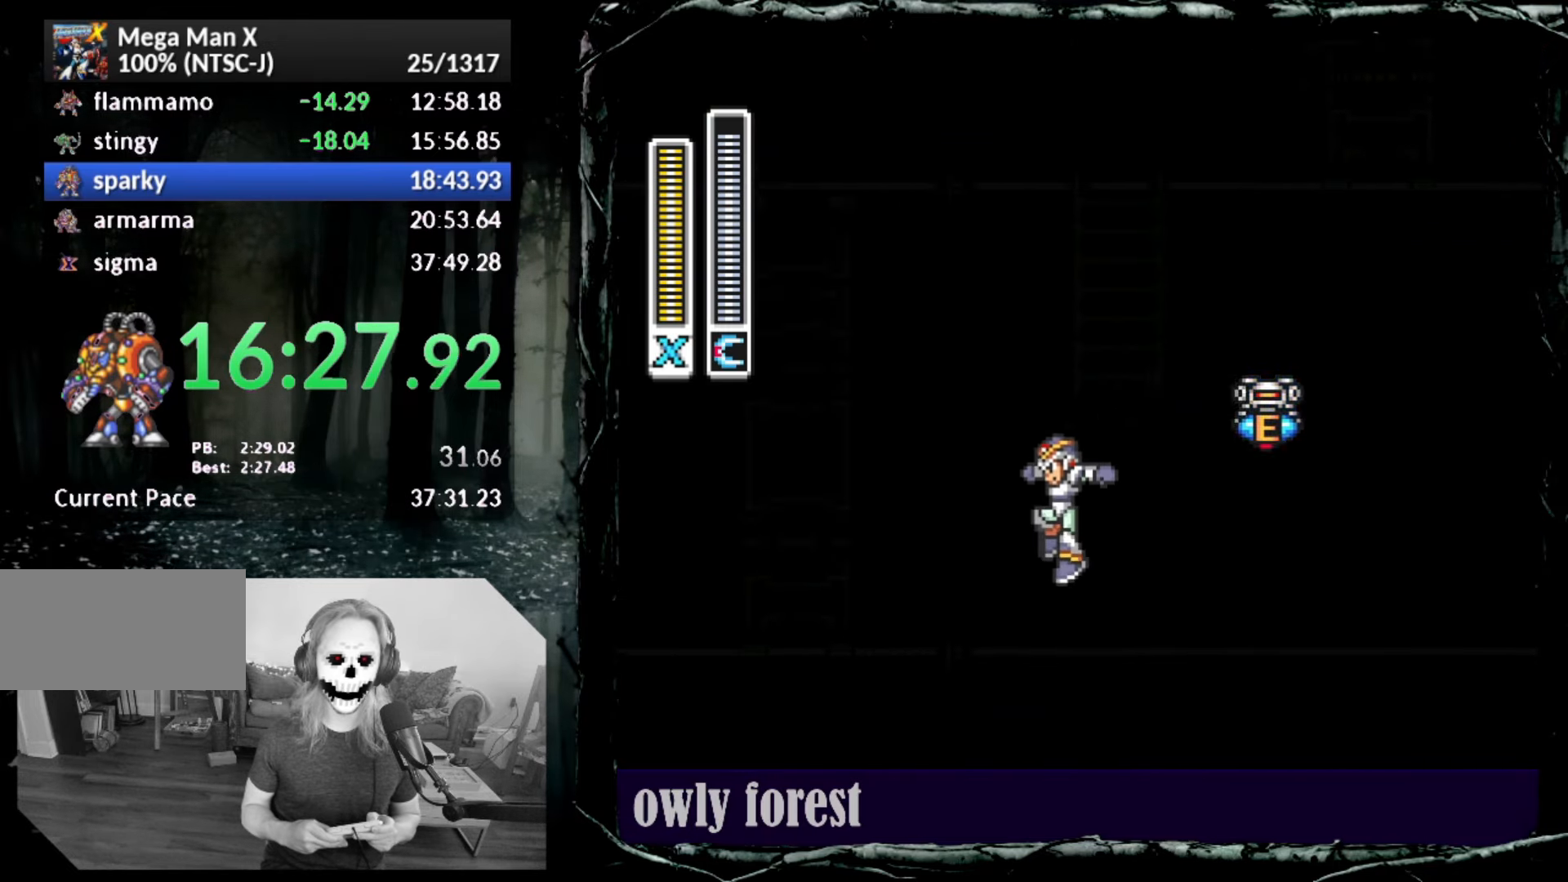
{"buttons": ["CROSS", "CIRCLE", "DPAD_UP"], "button_events": [[50, "CROSS", "up"], [100, "CIRCLE", "up"], [133, "DPAD_LEFT", "up"], [133, "DPAD_RIGHT", "down"], [167, "CIRCLE", "down"], [200, "CROSS", "down"], [450, "DPAD_RIGHT", "up"]]}
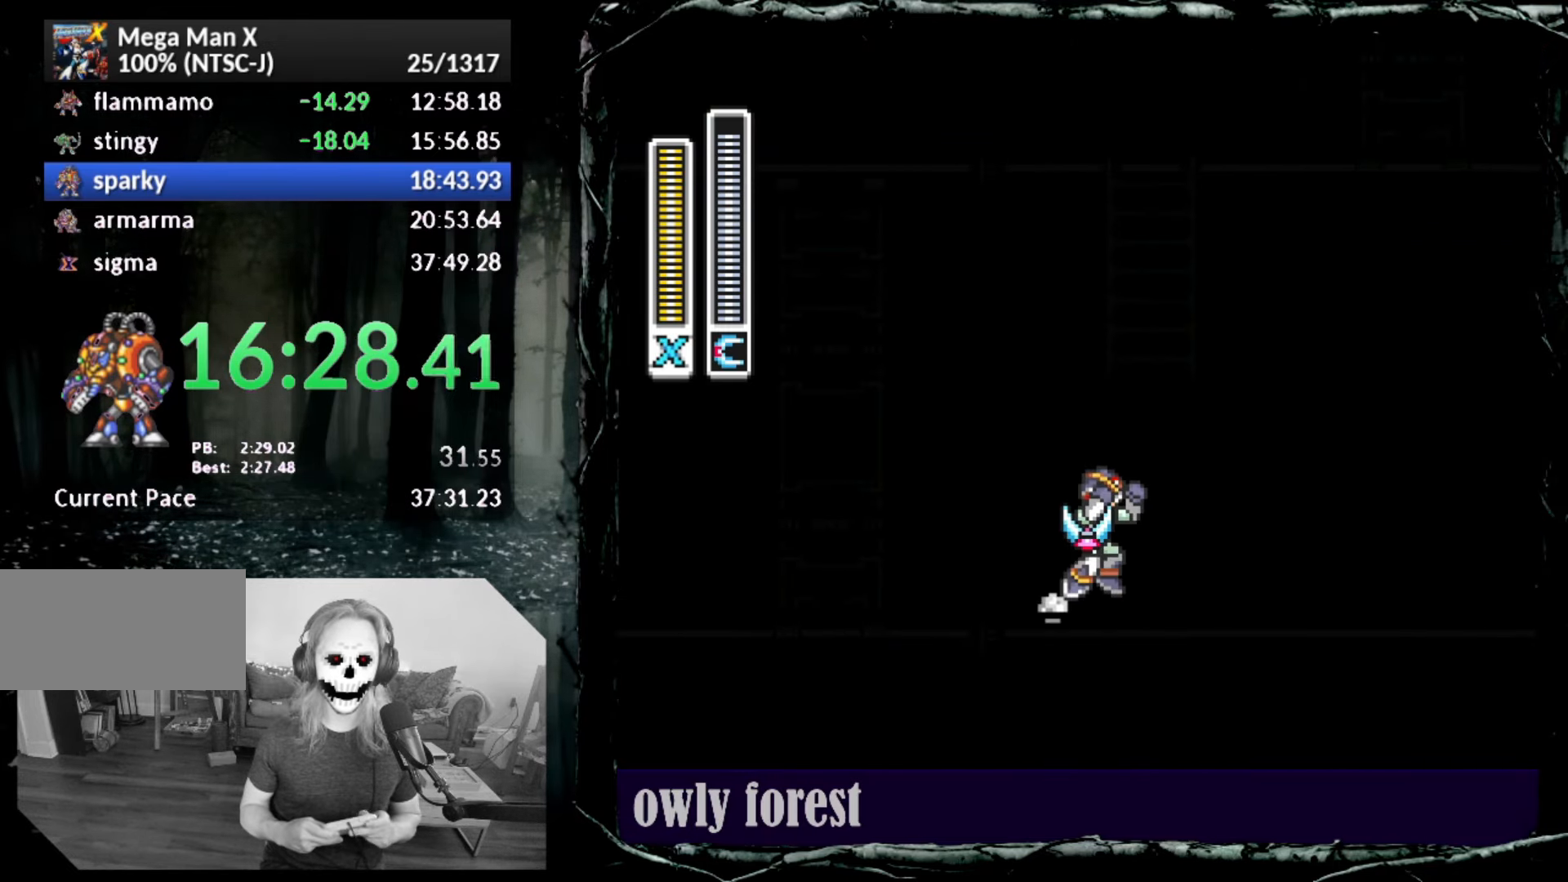
{"buttons": ["CROSS", "CIRCLE", "DPAD_UP"], "button_events": [[17, "DPAD_RIGHT", "down"], [417, "DPAD_RIGHT", "up"]]}
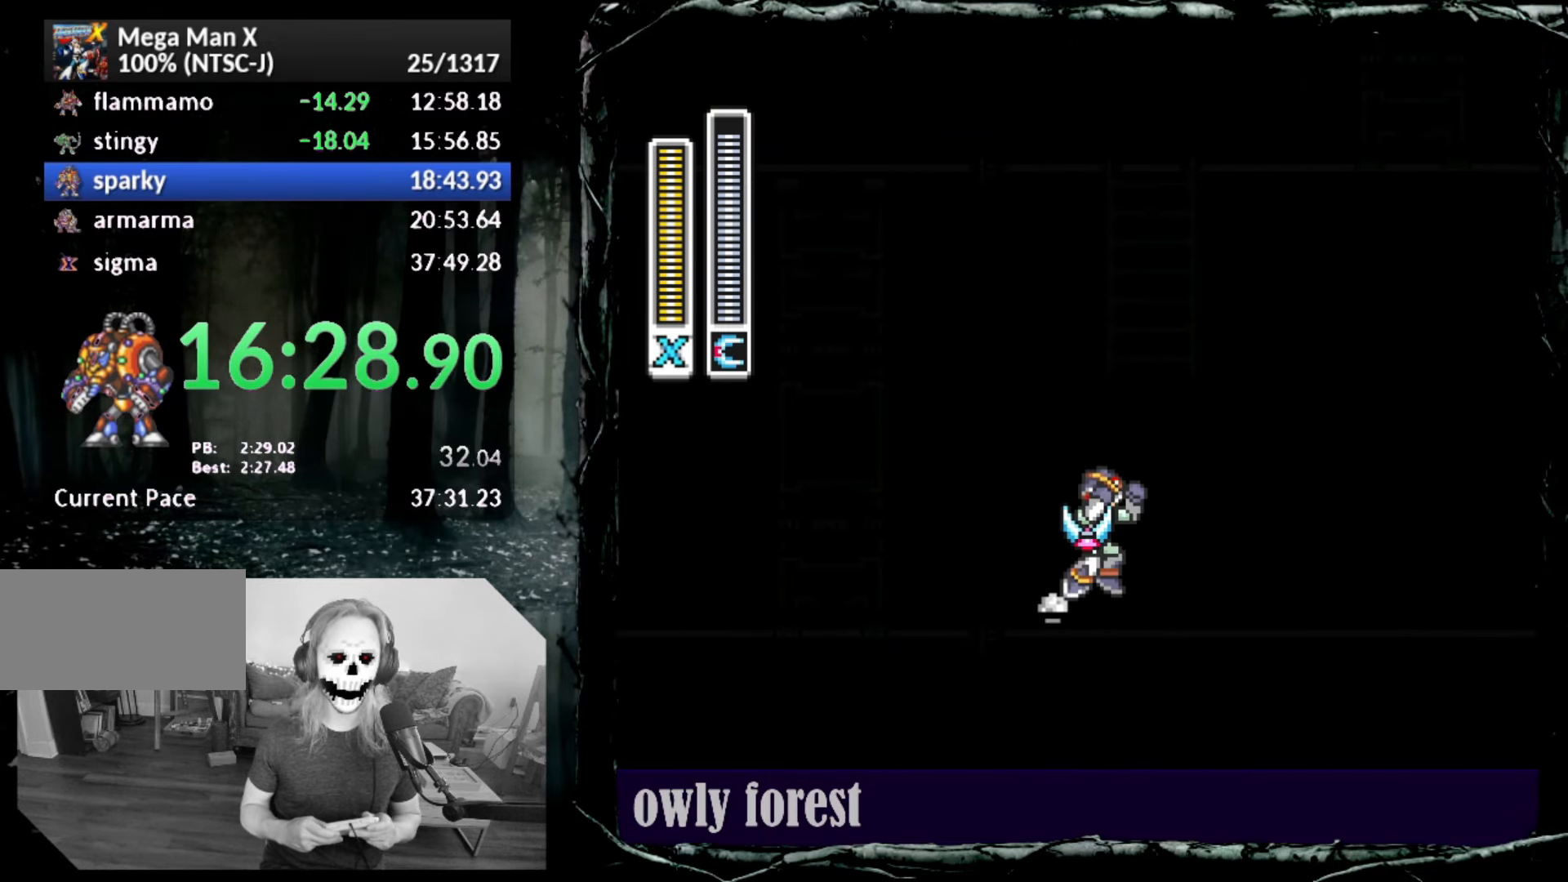
{"buttons": ["CROSS", "CIRCLE", "DPAD_UP"], "button_events": []}
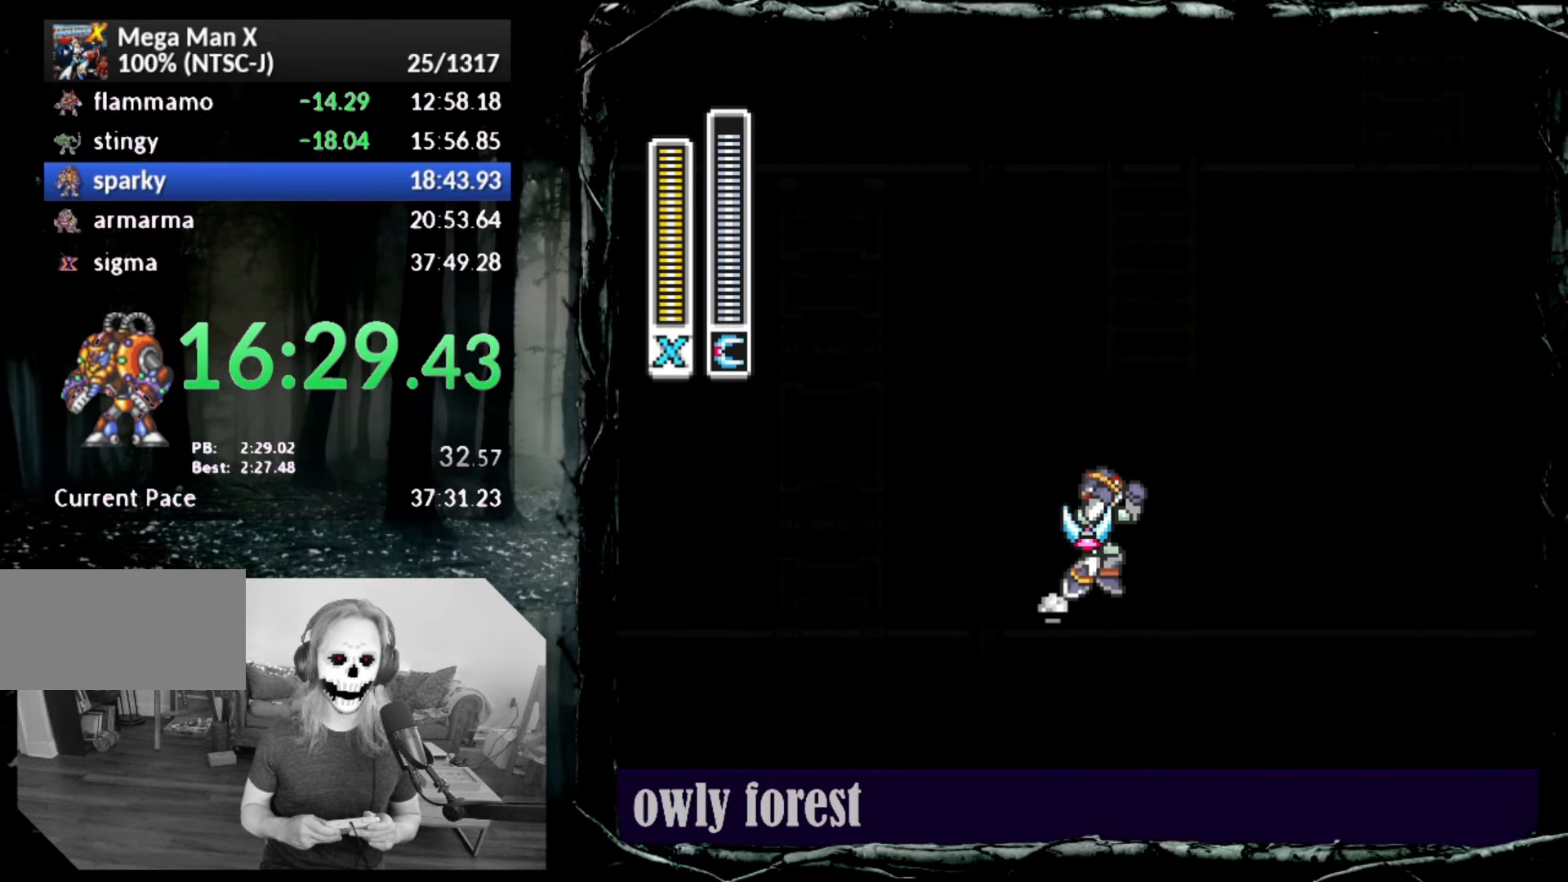
{"buttons": ["CROSS", "CIRCLE", "DPAD_UP"], "button_events": [[350, "DPAD_RIGHT", "down"], [450, "DPAD_RIGHT", "up"]]}
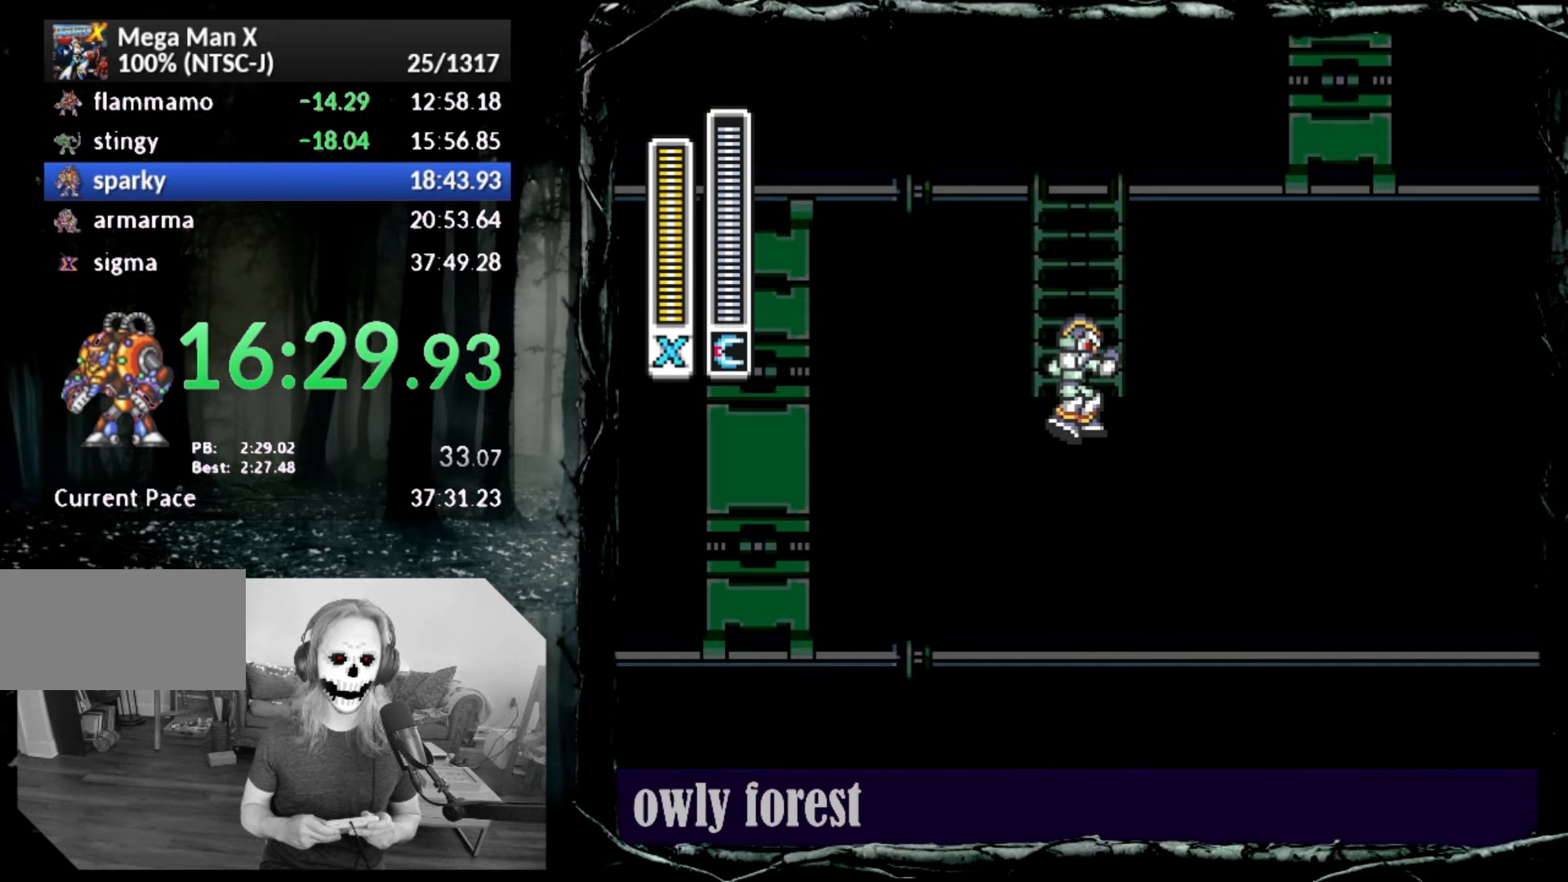
{"buttons": ["DPAD_UP"], "button_events": [[117, "DPAD_LEFT", "down"], [133, "CROSS", "up"], [167, "CIRCLE", "up"], [300, "DPAD_LEFT", "up"]]}
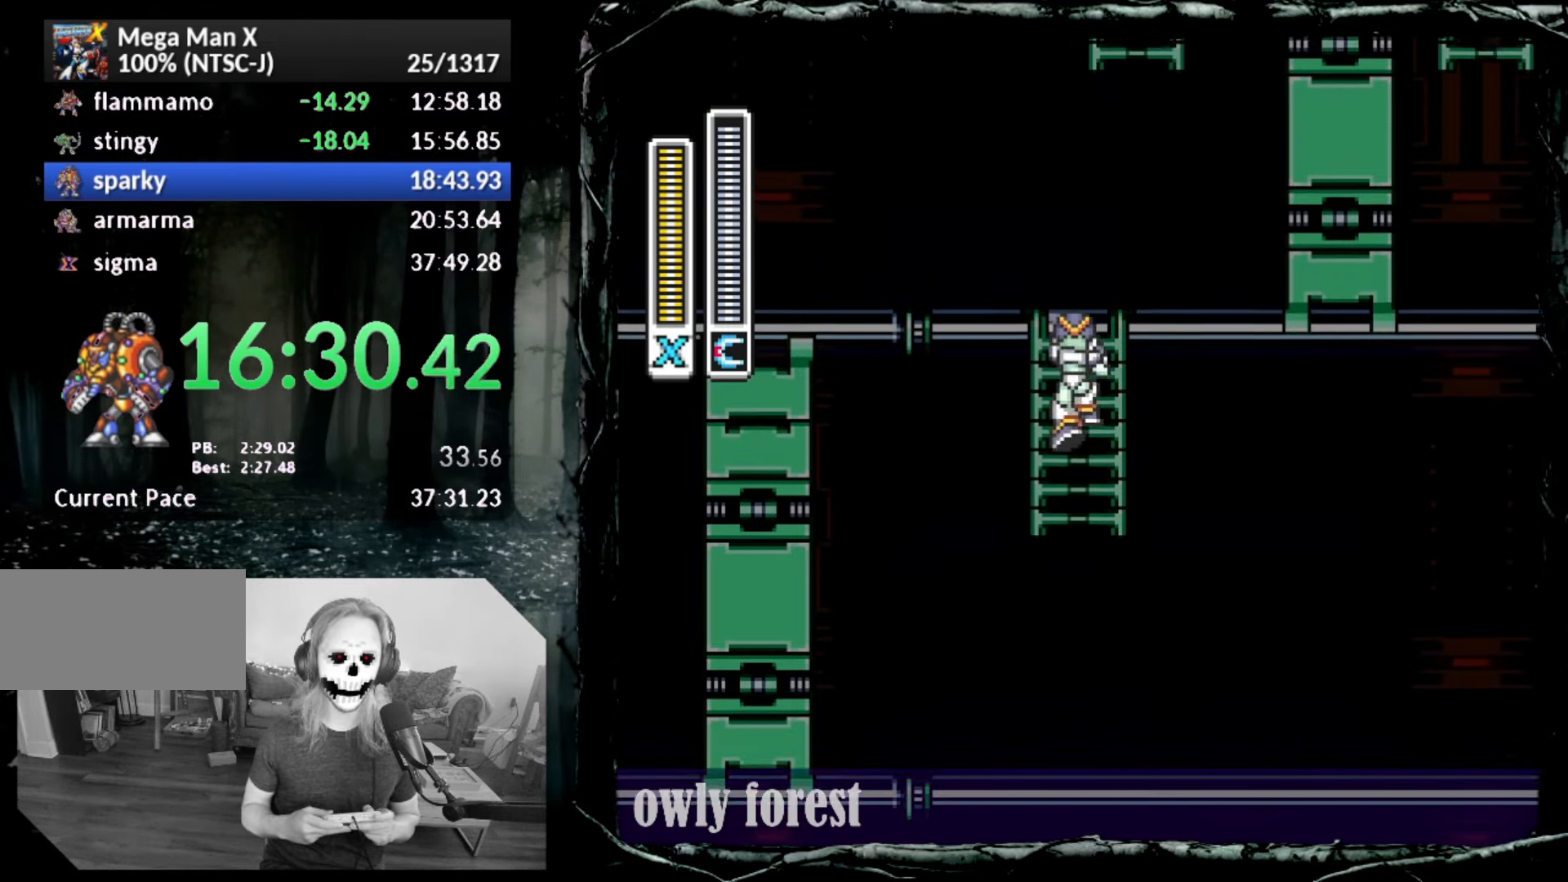
{"buttons": ["CROSS", "CIRCLE", "DPAD_UP"], "button_events": [[300, "CIRCLE", "down"], [300, "CROSS", "down"]]}
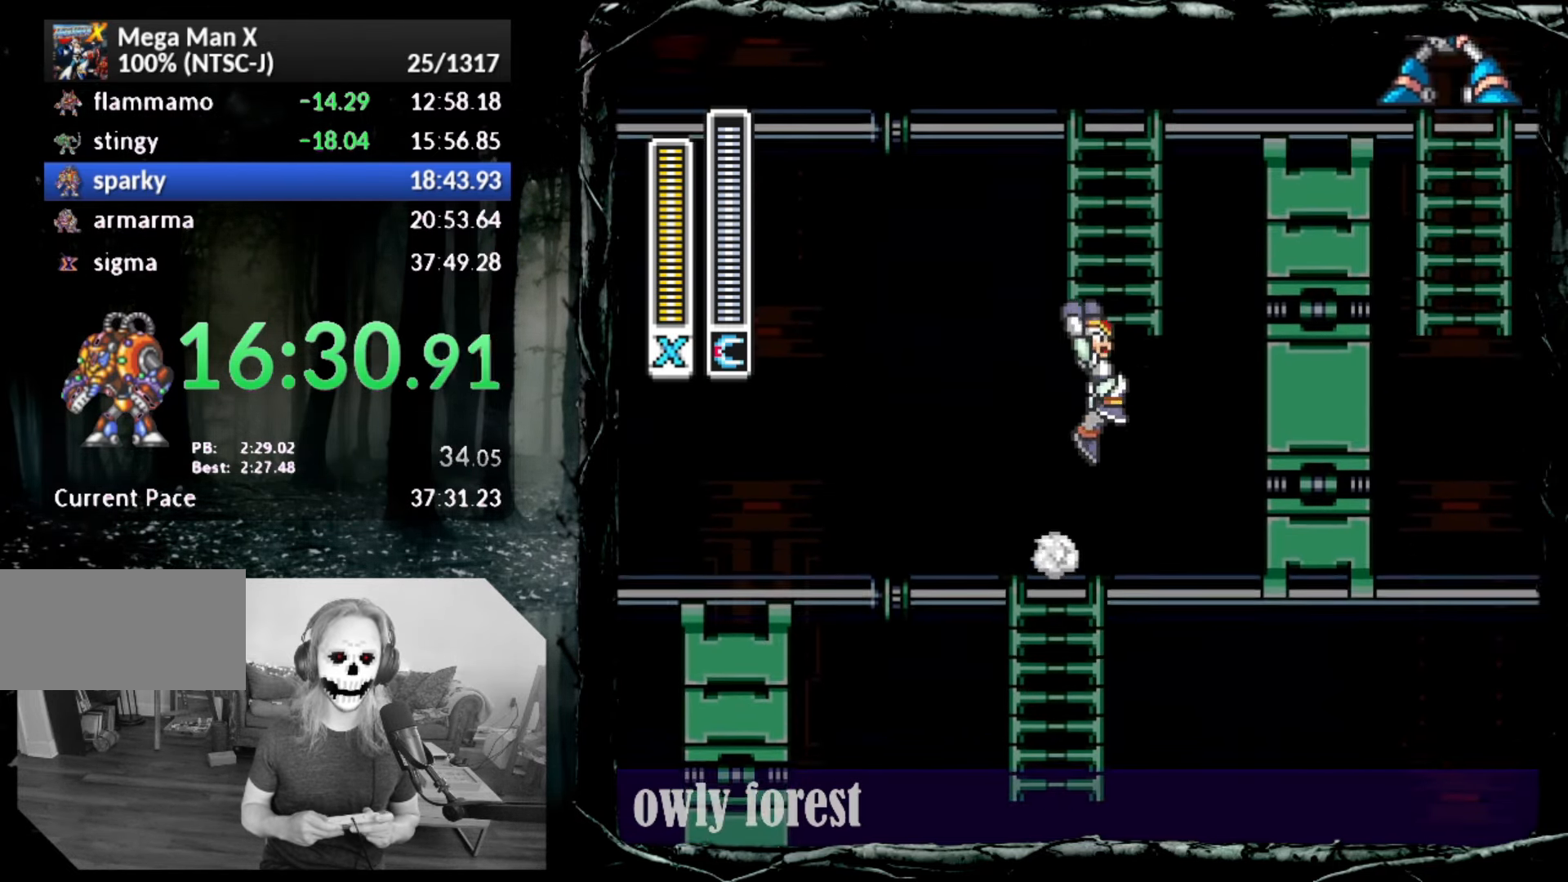
{"buttons": ["DPAD_UP"], "button_events": [[233, "CROSS", "up"], [300, "CIRCLE", "up"]]}
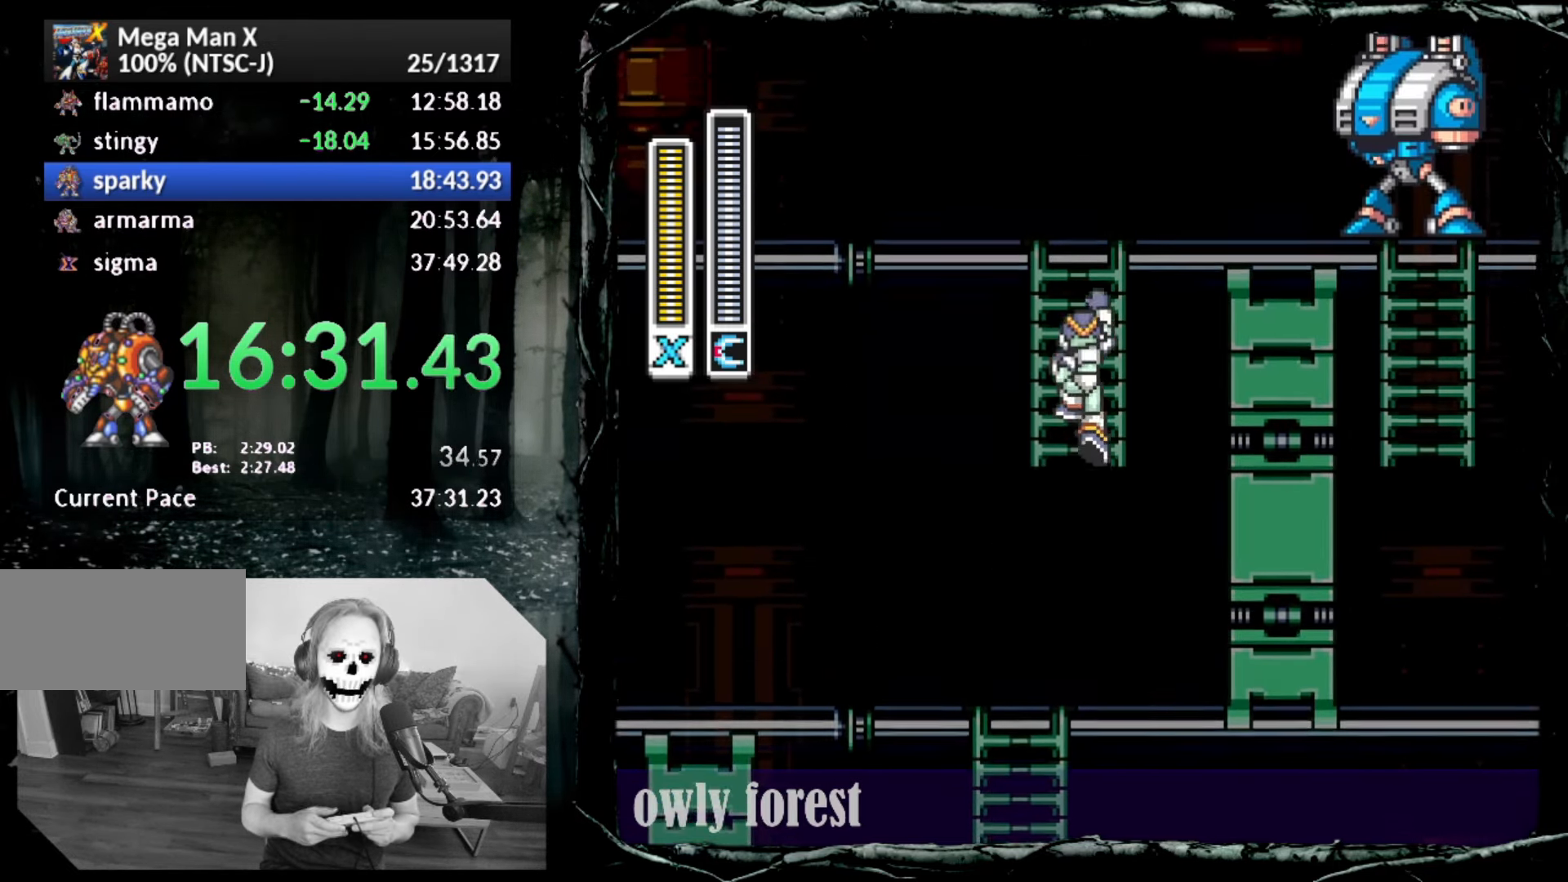
{"buttons": ["DPAD_UP", "DPAD_RIGHT"], "button_events": [[200, "DPAD_RIGHT", "down"], [300, "L1", "down"], [383, "L1", "up"]]}
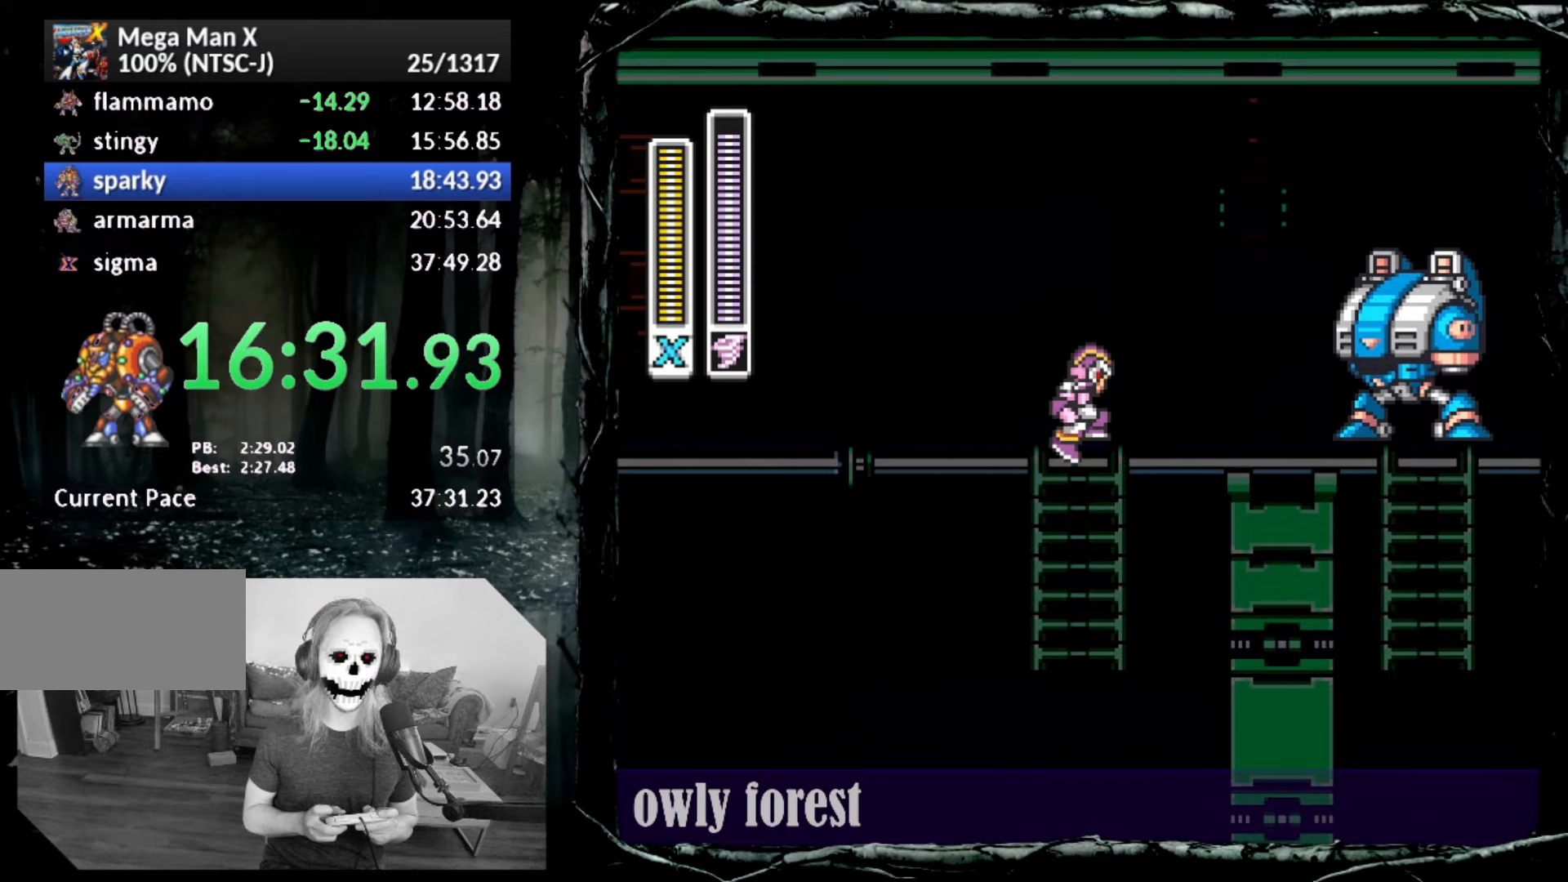
{"buttons": ["SQUARE"], "button_events": [[133, "SQUARE", "down"], [167, "DPAD_UP", "up"], [383, "DPAD_RIGHT", "up"]]}
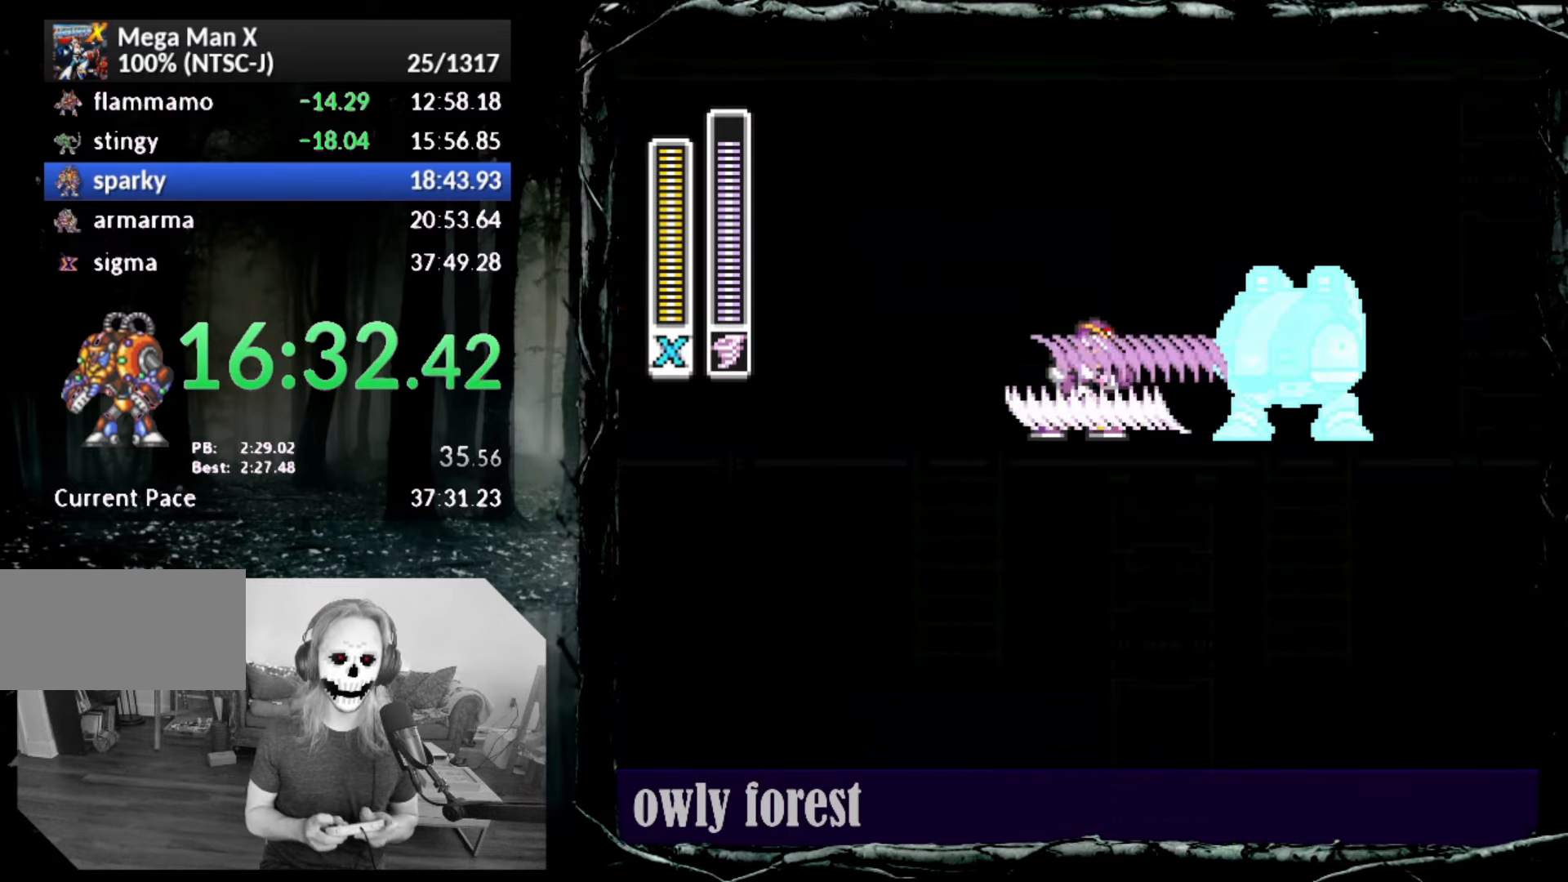
{"buttons": ["SQUARE", "DPAD_DOWN", "DPAD_RIGHT"], "button_events": [[50, "DPAD_RIGHT", "down"], [200, "CIRCLE", "down"], [417, "DPAD_DOWN", "down"], [483, "CIRCLE", "up"]]}
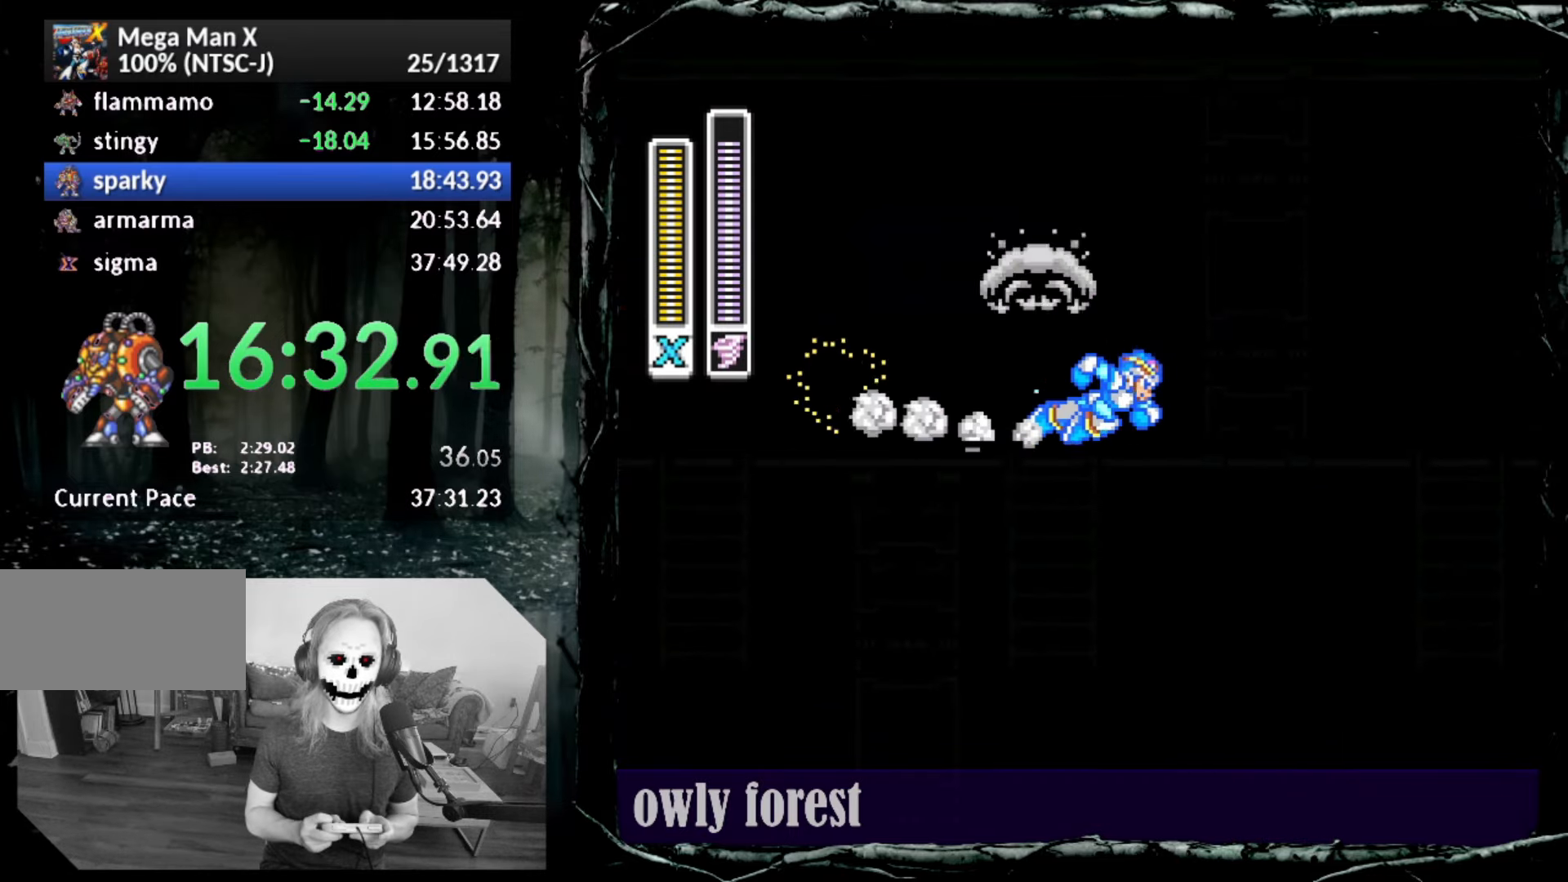
{"buttons": ["SQUARE", "DPAD_DOWN"], "button_events": [[50, "DPAD_RIGHT", "up"], [133, "DPAD_LEFT", "down"], [200, "DPAD_LEFT", "up"], [333, "DPAD_LEFT", "down"], [383, "DPAD_LEFT", "up"]]}
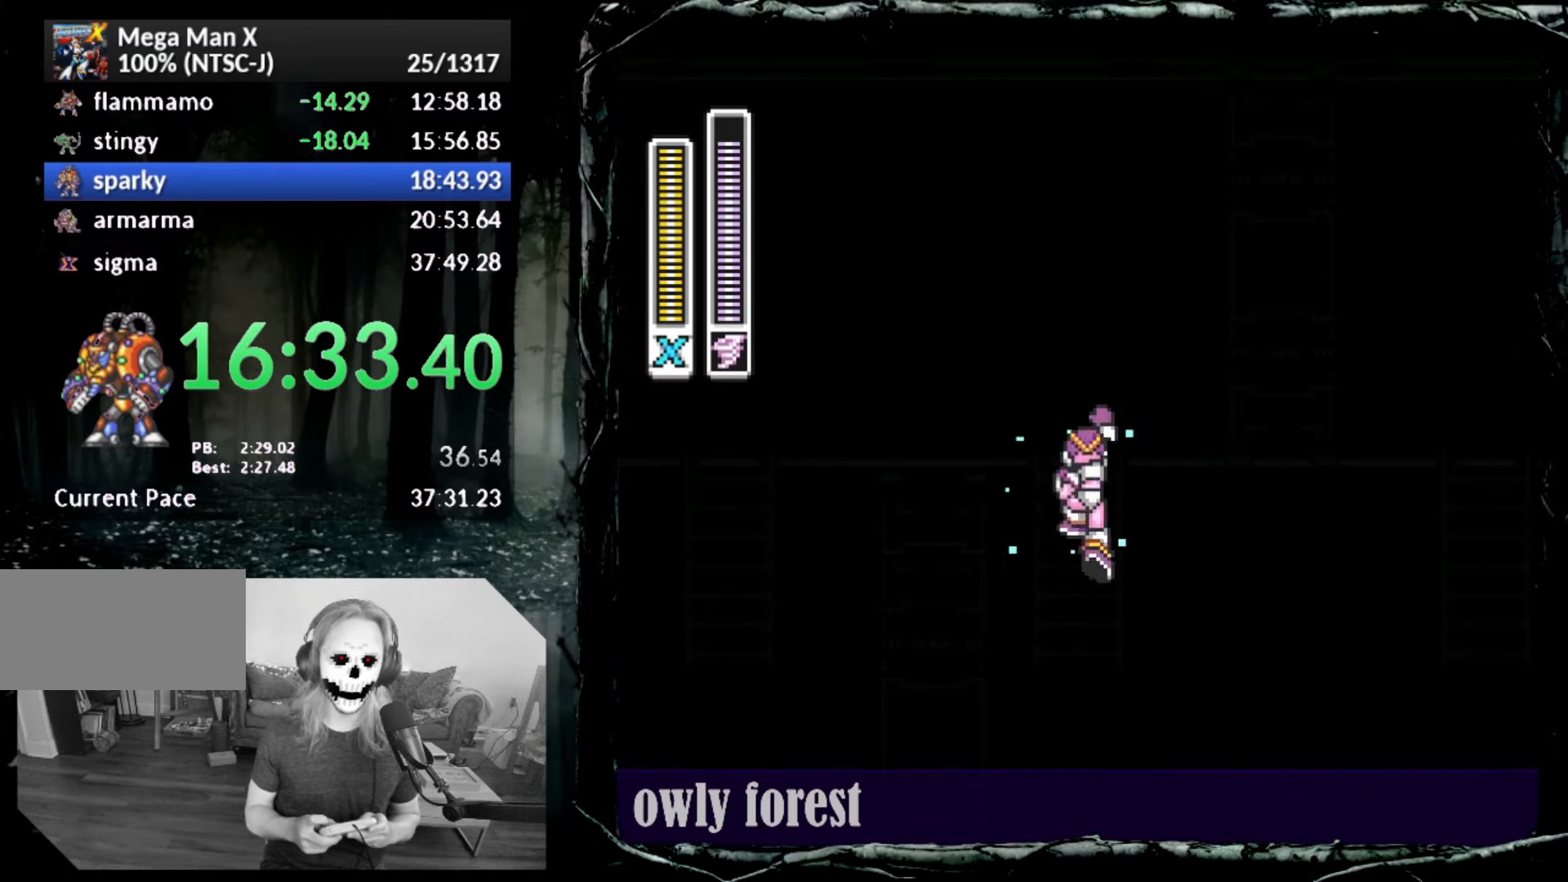
{"buttons": ["SQUARE", "DPAD_RIGHT"], "button_events": [[83, "CROSS", "down"], [200, "CROSS", "up"], [267, "DPAD_RIGHT", "down"], [417, "DPAD_DOWN", "up"]]}
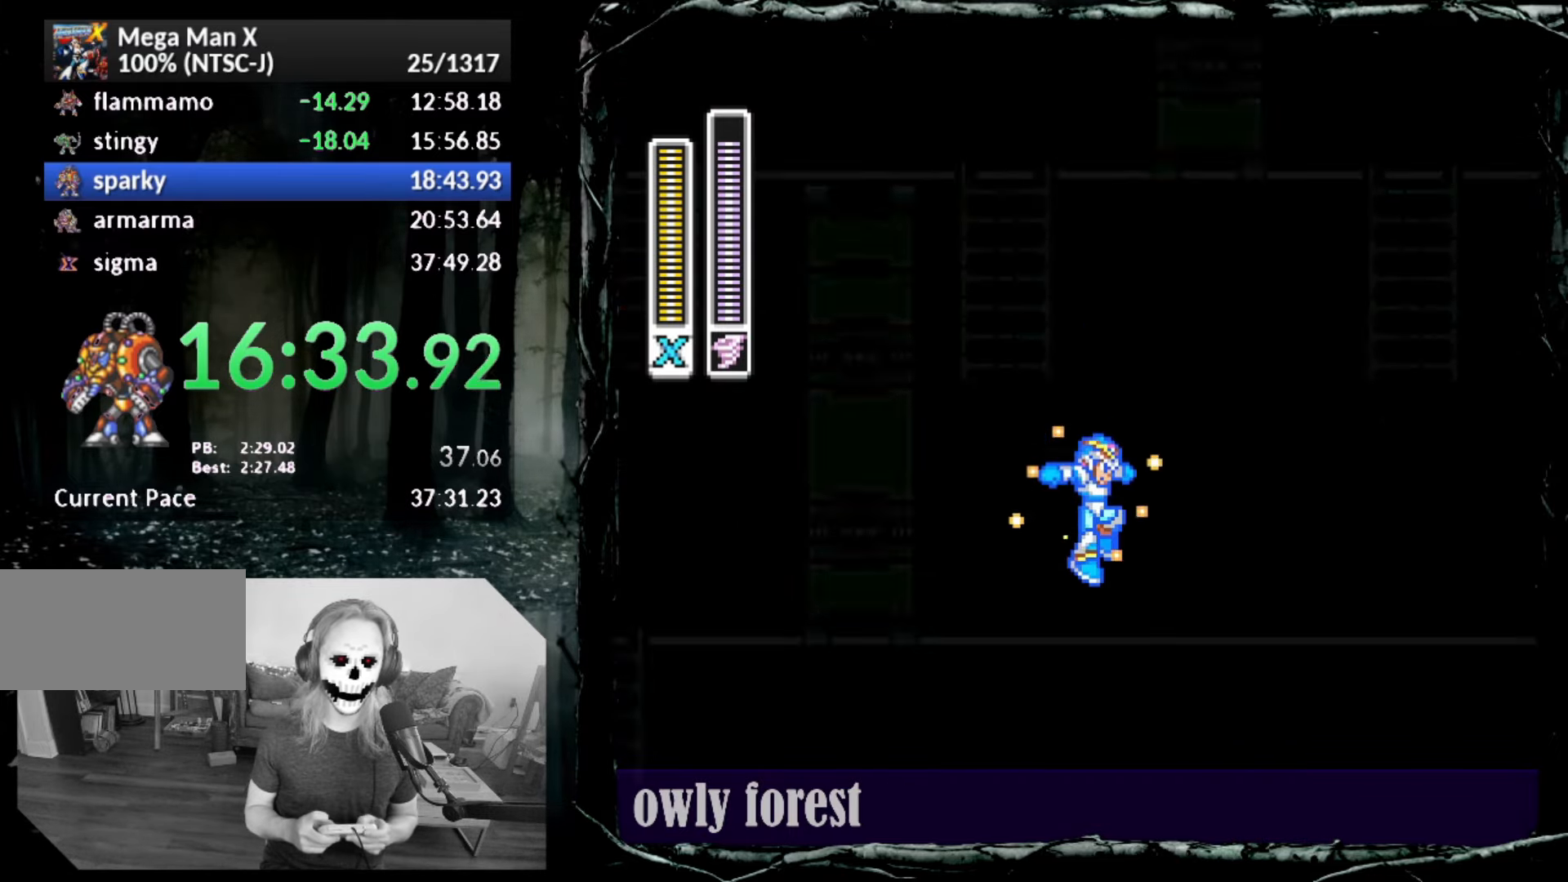
{"buttons": ["CROSS", "CIRCLE", "SQUARE", "DPAD_UP", "DPAD_RIGHT"], "button_events": [[133, "CIRCLE", "down"], [167, "CROSS", "down"], [333, "DPAD_UP", "down"]]}
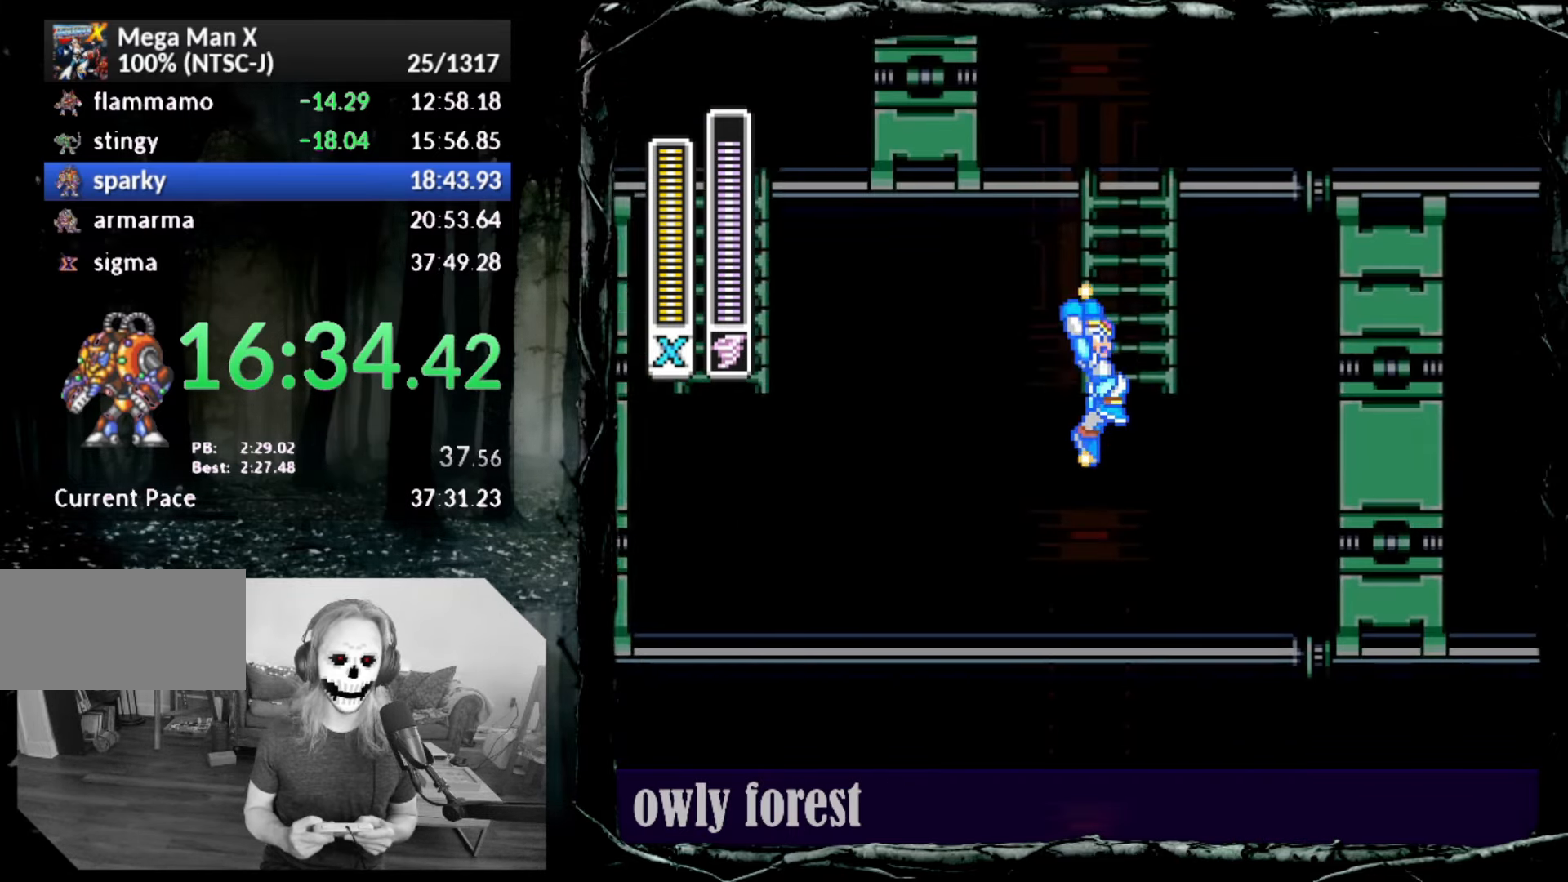
{"buttons": ["SQUARE", "DPAD_UP", "DPAD_RIGHT"], "button_events": [[117, "CROSS", "up"], [133, "CIRCLE", "up"]]}
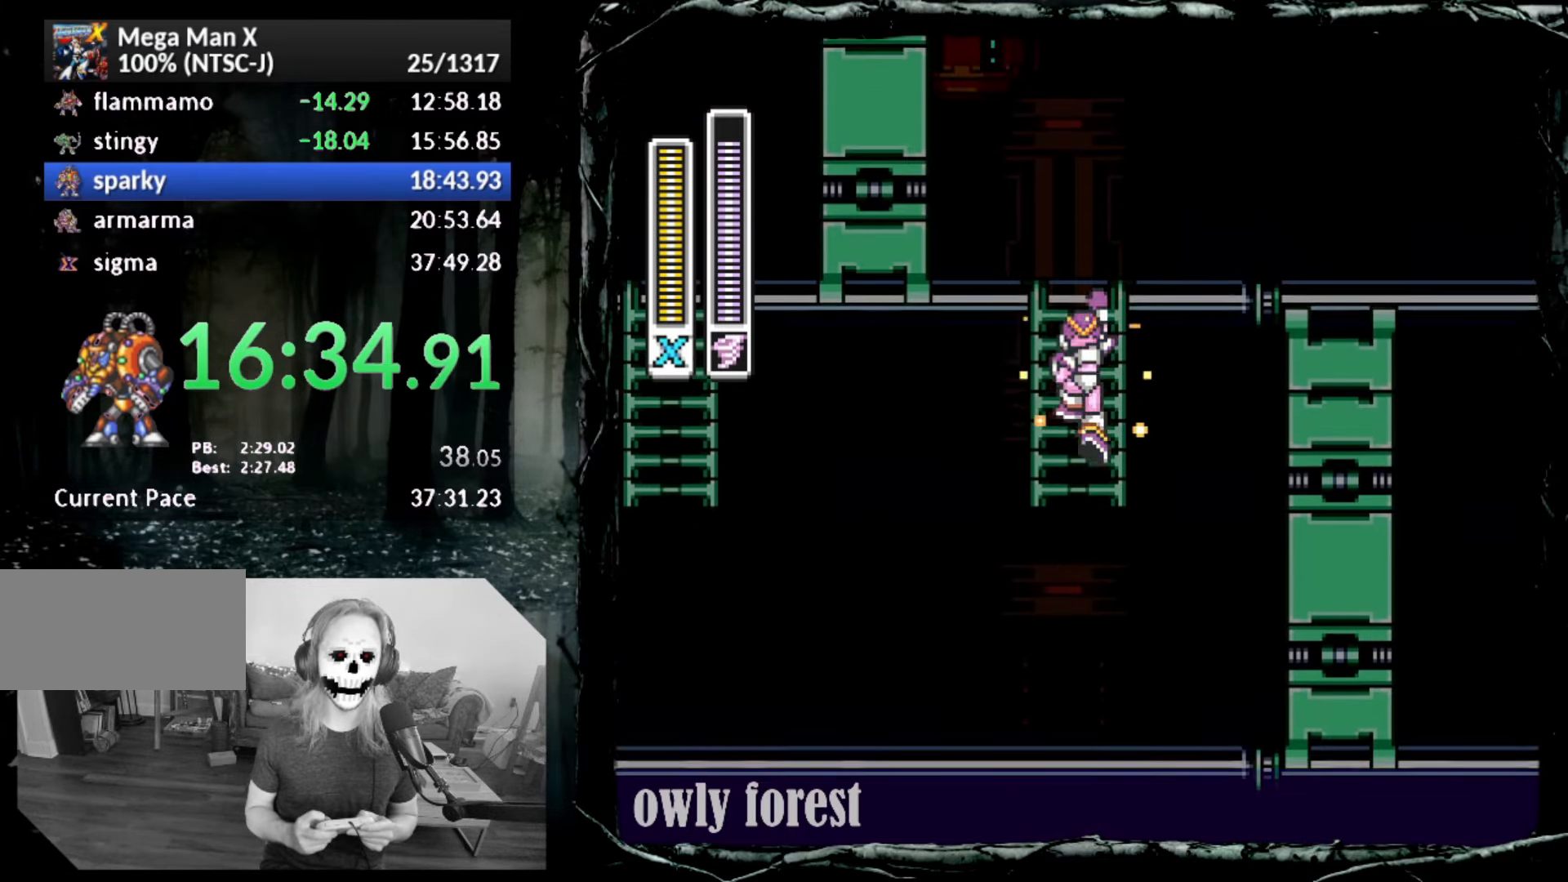
{"buttons": ["CIRCLE", "SQUARE", "L1", "DPAD_UP", "DPAD_RIGHT"], "button_events": [[333, "DPAD_UP", "up"], [383, "CIRCLE", "down"], [417, "DPAD_UP", "down"], [417, "L1", "down"]]}
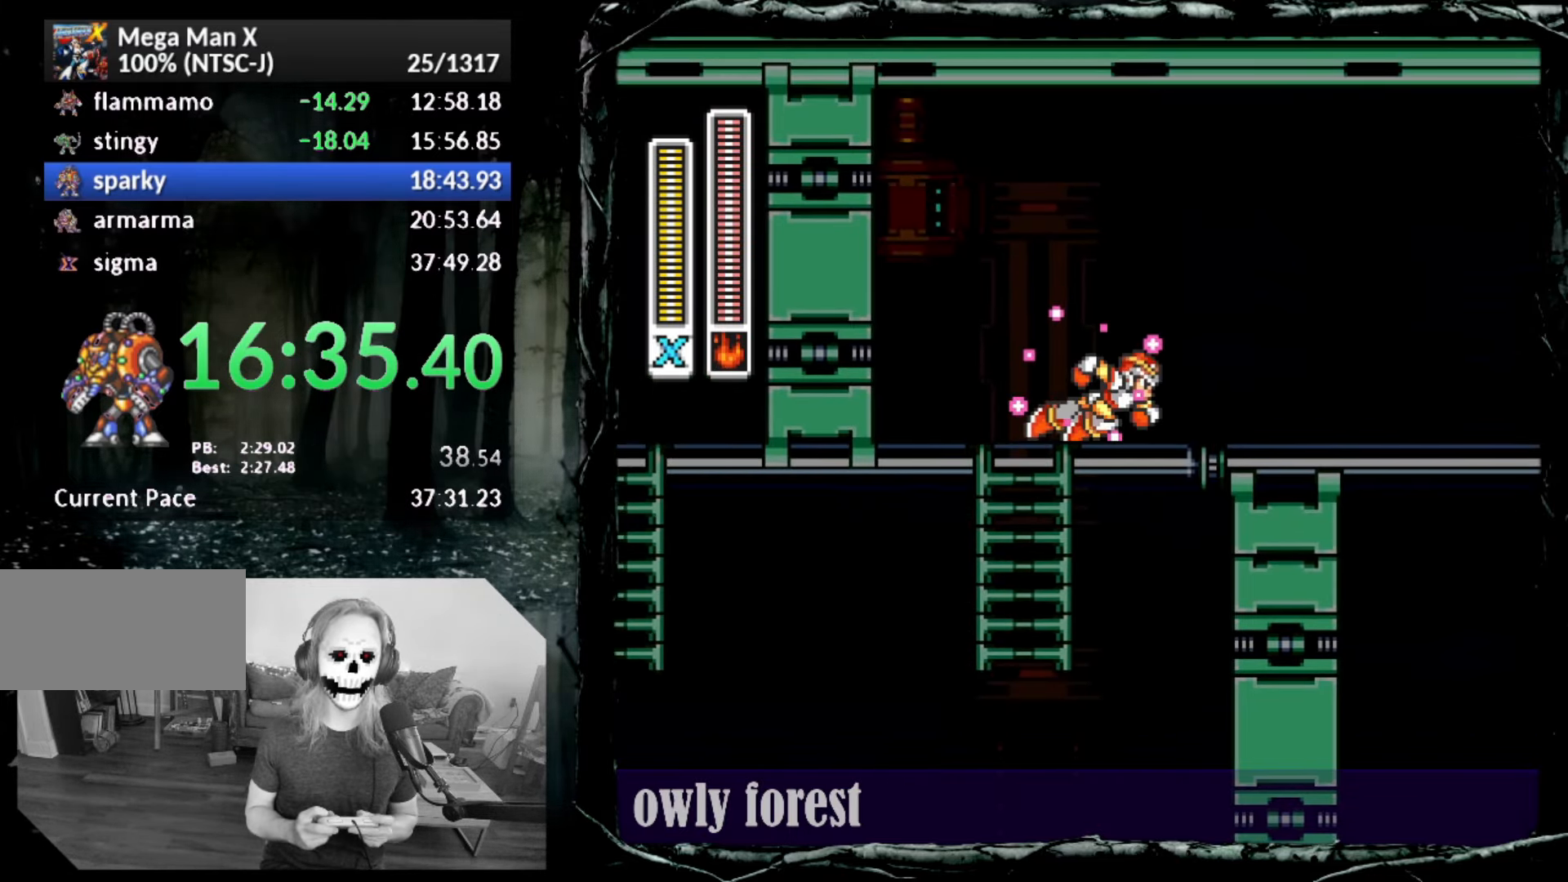
{"buttons": ["CIRCLE", "SQUARE", "DPAD_RIGHT"], "button_events": [[50, "L1", "up"], [167, "L1", "down"], [267, "L1", "up"], [333, "CIRCLE", "up"], [333, "DPAD_UP", "up"], [417, "CIRCLE", "down"]]}
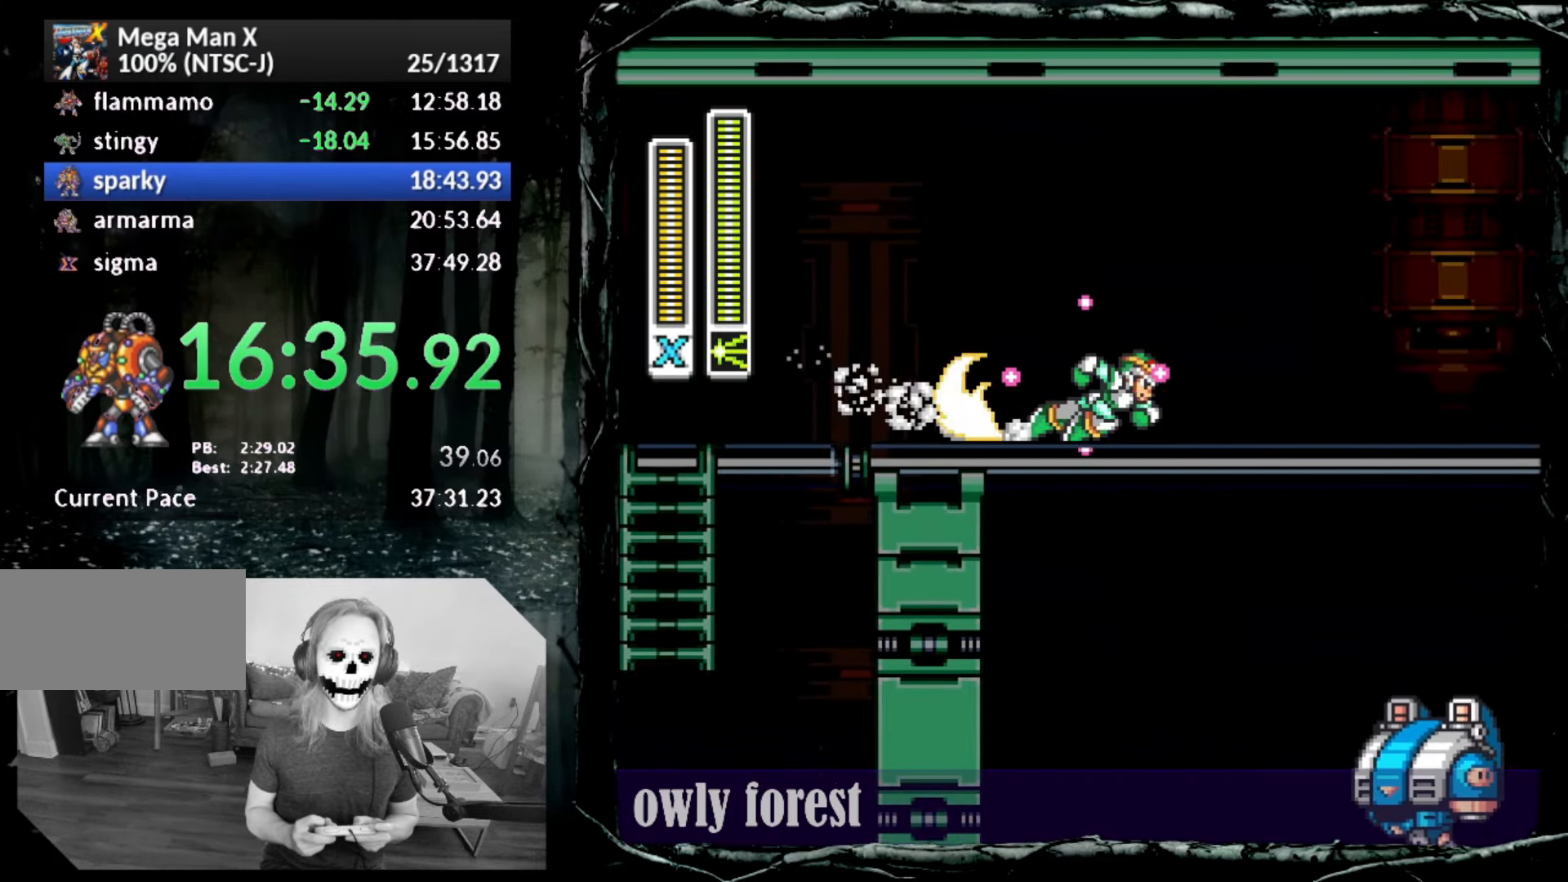
{"buttons": ["CROSS", "CIRCLE", "SQUARE", "DPAD_RIGHT"], "button_events": [[267, "CROSS", "down"]]}
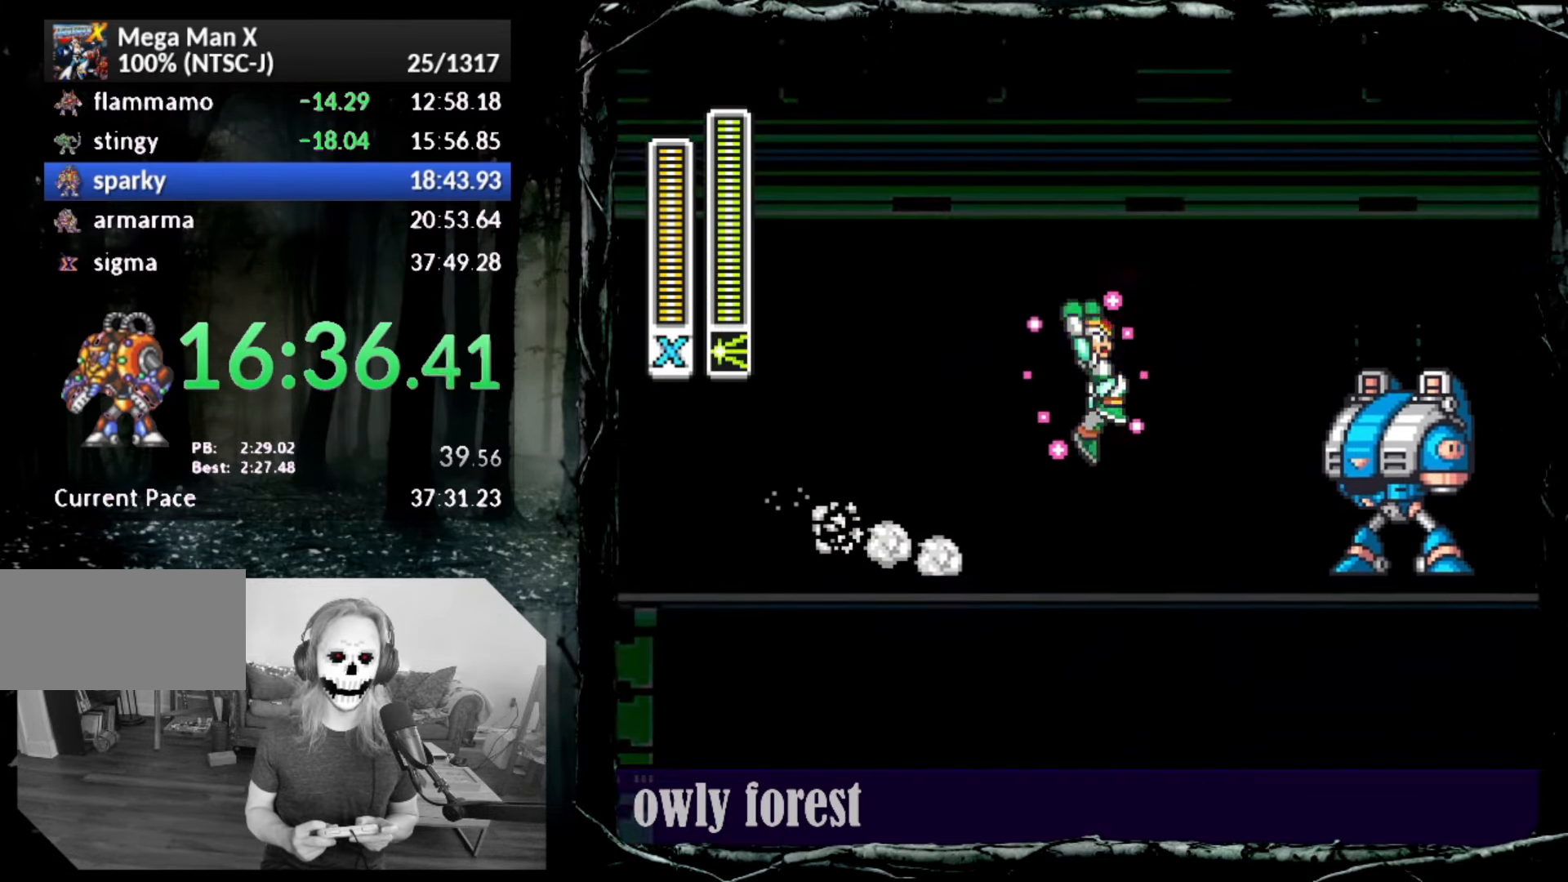
{"buttons": ["DPAD_RIGHT"], "button_events": [[267, "CIRCLE", "up"], [267, "CROSS", "up"], [267, "SQUARE", "up"]]}
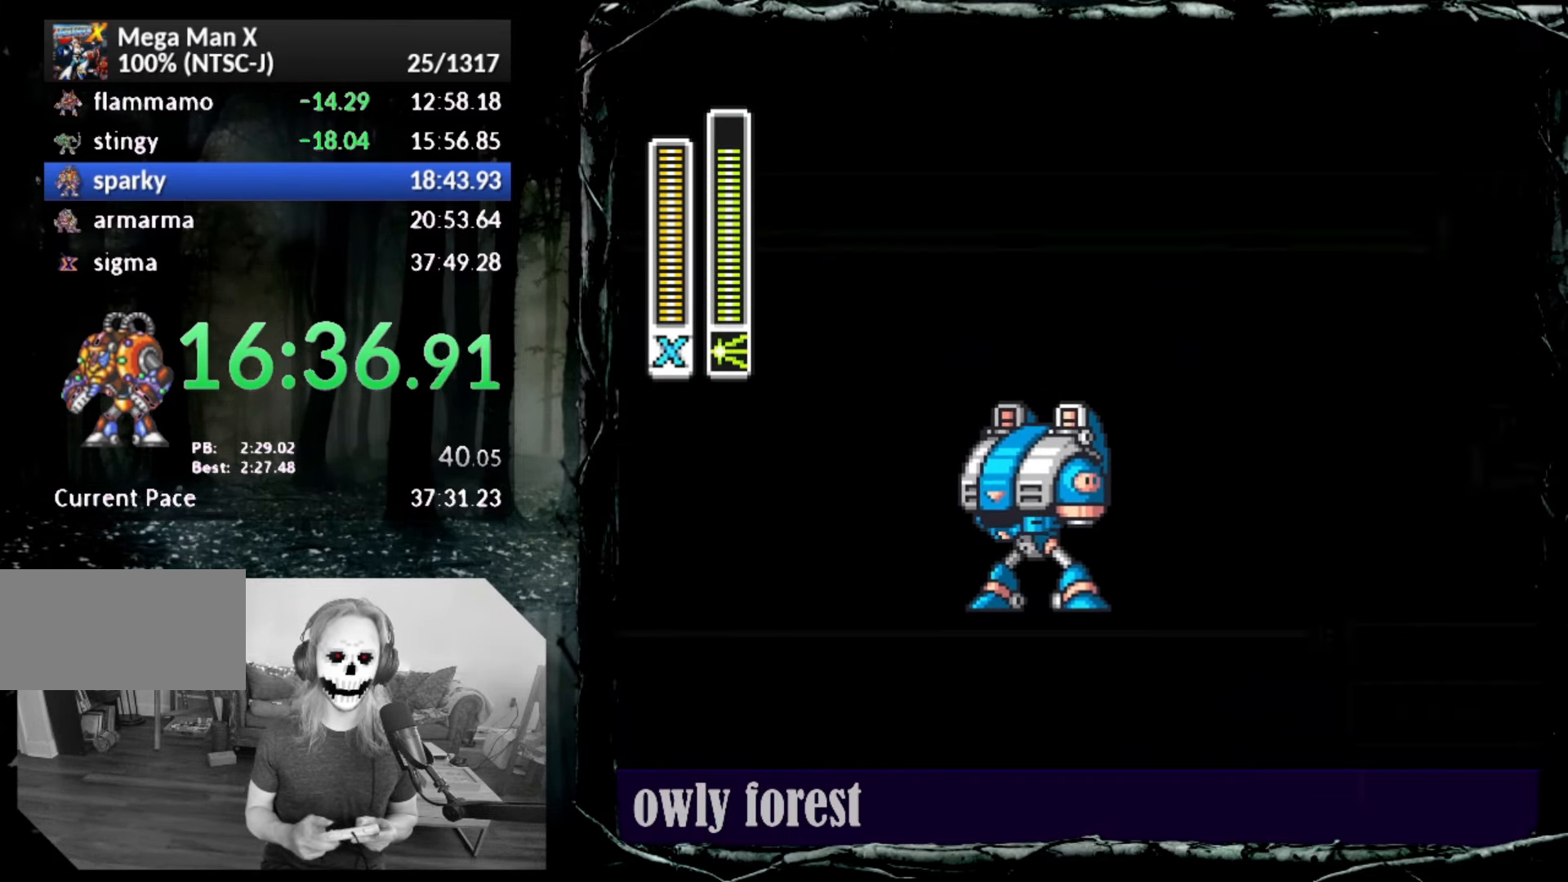
{"buttons": ["CIRCLE", "DPAD_RIGHT"], "button_events": [[83, "CIRCLE", "down"]]}
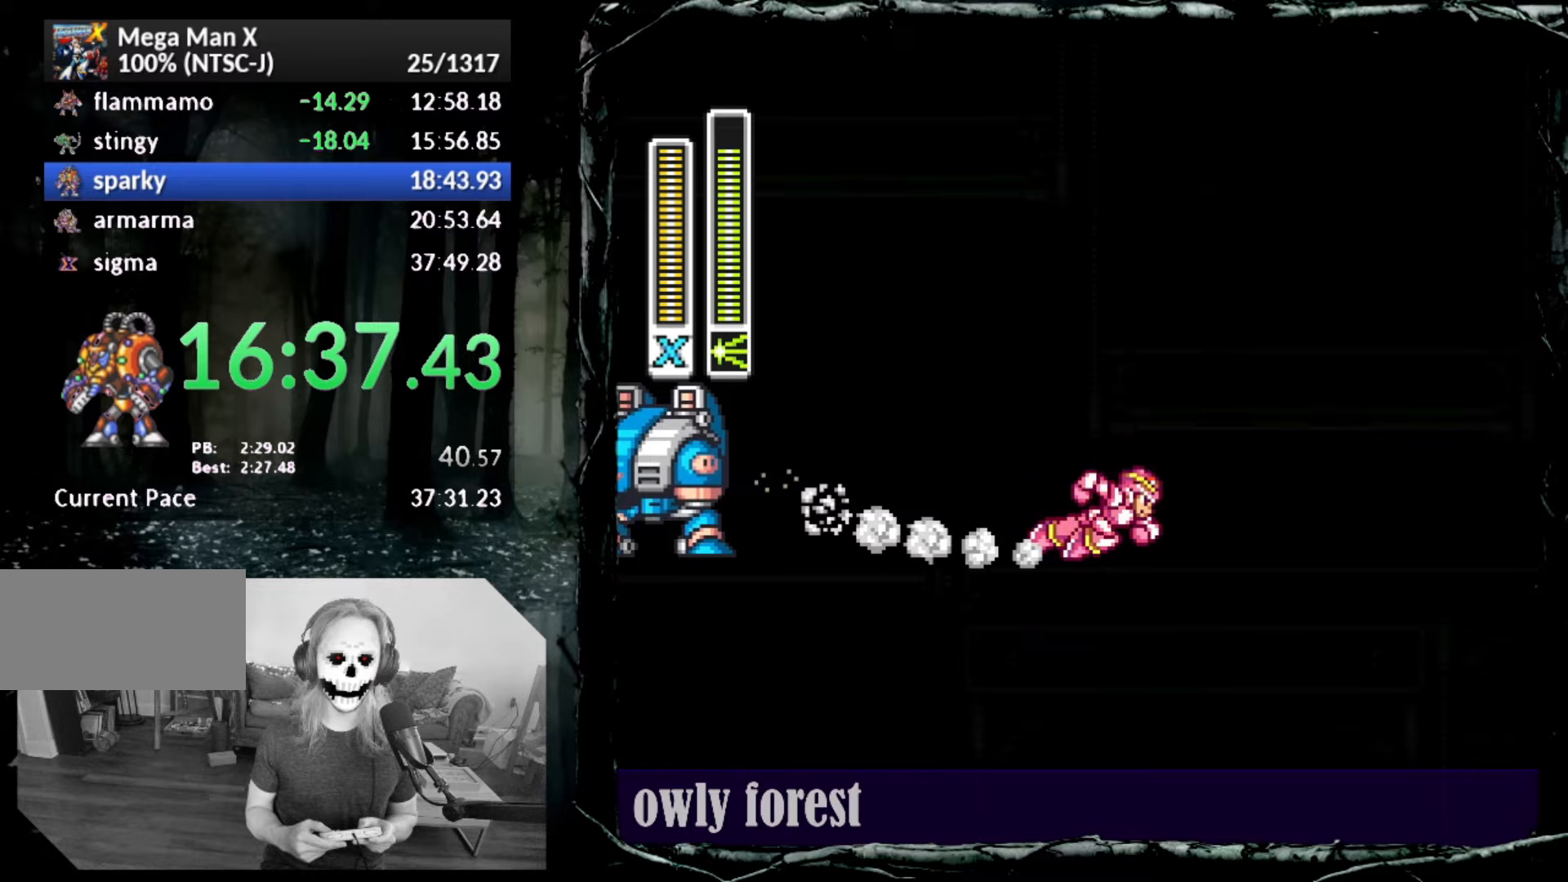
{"buttons": ["CIRCLE", "DPAD_RIGHT"], "button_events": [[17, "CIRCLE", "up"], [83, "CIRCLE", "down"]]}